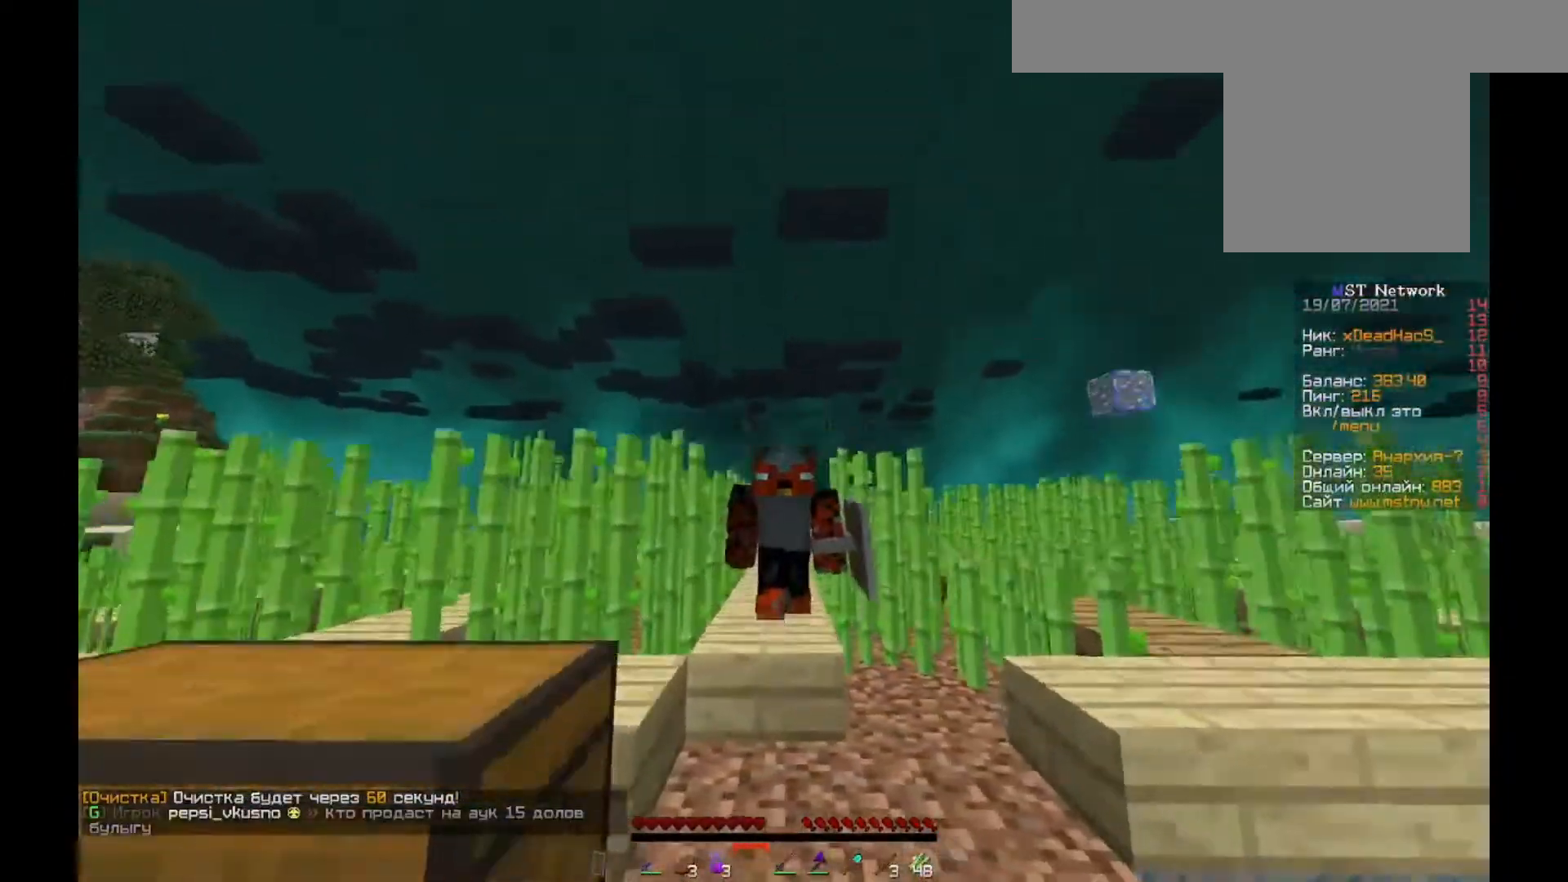
Gameplay with keyboard and mouse; each line is a JSON object with the keys and mouse buttons held at the frame after it. "events" lists presses ("down") and releases ("up") of "a", "d", "s", "w", "mouse_left" and "mouse_right" between this image and that frame as [ms after this image, input, new state], when the widget could be followed in between. "mouse_left", "mouse_right" = the "left", "right" buttons of the "mouse" list. No other keys are recorded. Fast repeated clicks can show as one long hold. Mouse movement is not recorded.
{"keys": ["s"], "mouse": [], "events": [[200, "mouse_left", "up"]]}
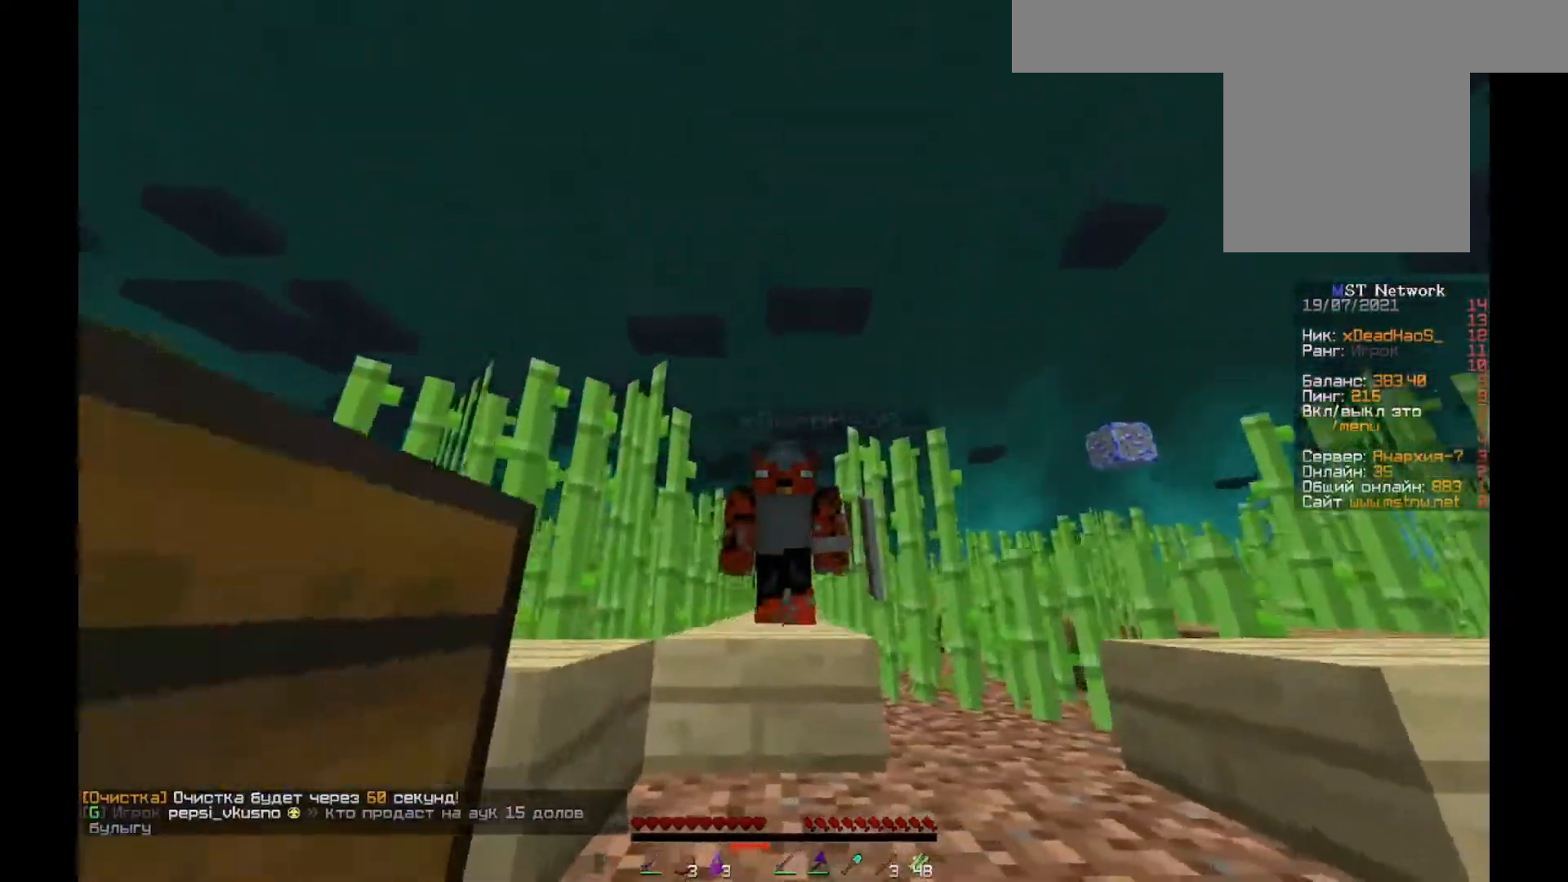
{"keys": ["s"], "mouse": [], "events": [[33, "mouse_left", "down"], [167, "mouse_left", "up"], [267, "mouse_left", "down"], [433, "mouse_left", "up"]]}
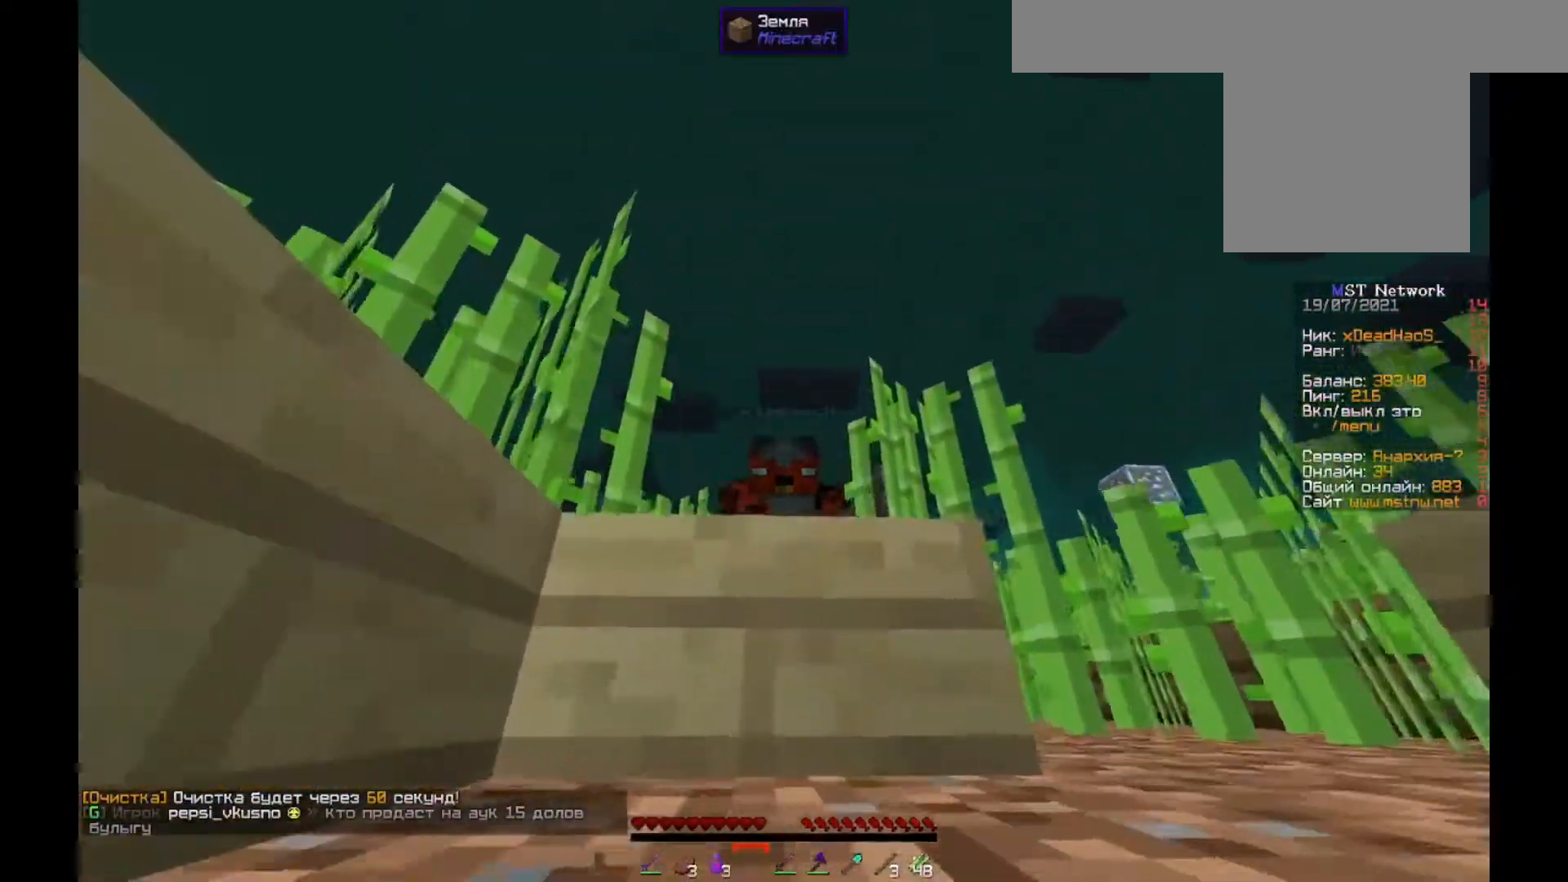
{"keys": ["s"], "mouse": ["left", "right"], "events": [[67, "mouse_left", "down"], [300, "mouse_left", "up"], [433, "mouse_left", "down"], [467, "mouse_right", "down"]]}
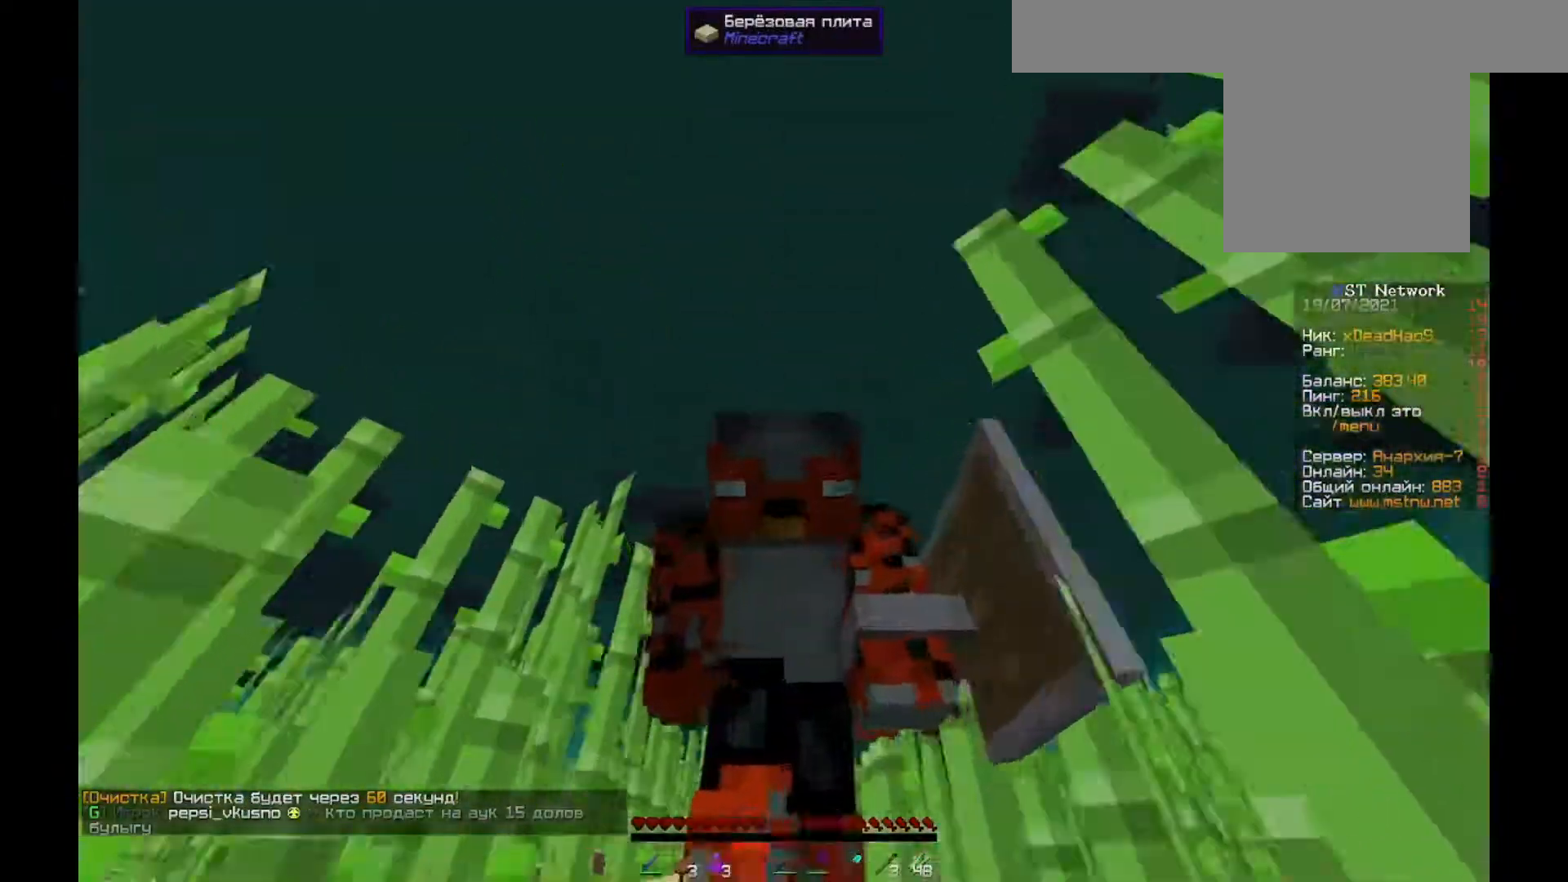
{"keys": ["s"], "mouse": ["left"], "events": [[67, "mouse_left", "up"], [133, "mouse_right", "up"], [367, "mouse_left", "down"]]}
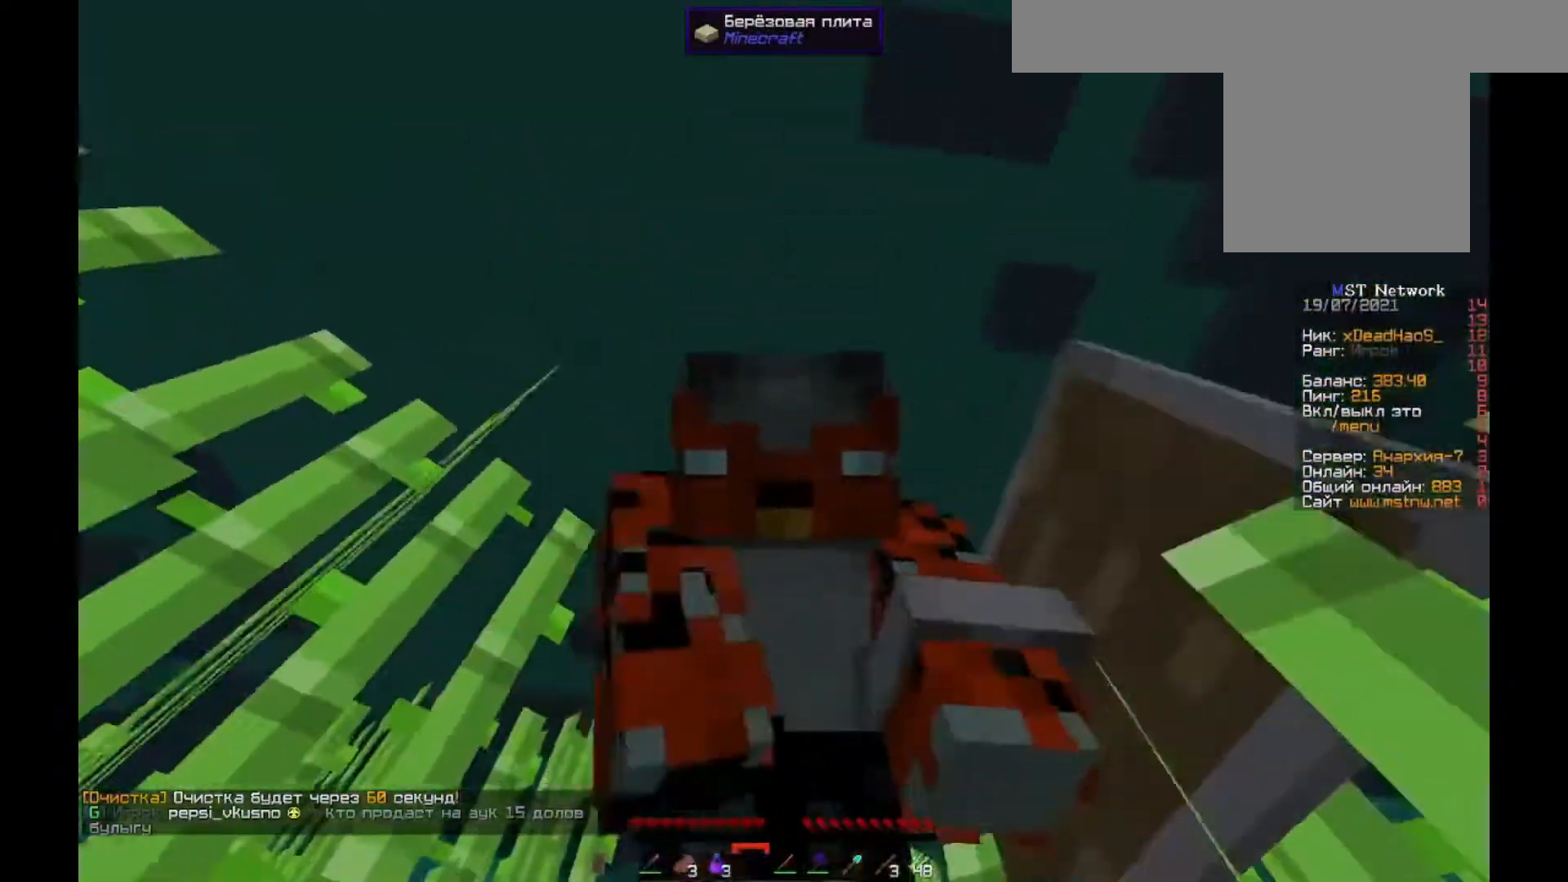
{"keys": ["s"], "mouse": [], "events": [[67, "mouse_left", "up"], [167, "mouse_left", "down"], [267, "mouse_left", "up"]]}
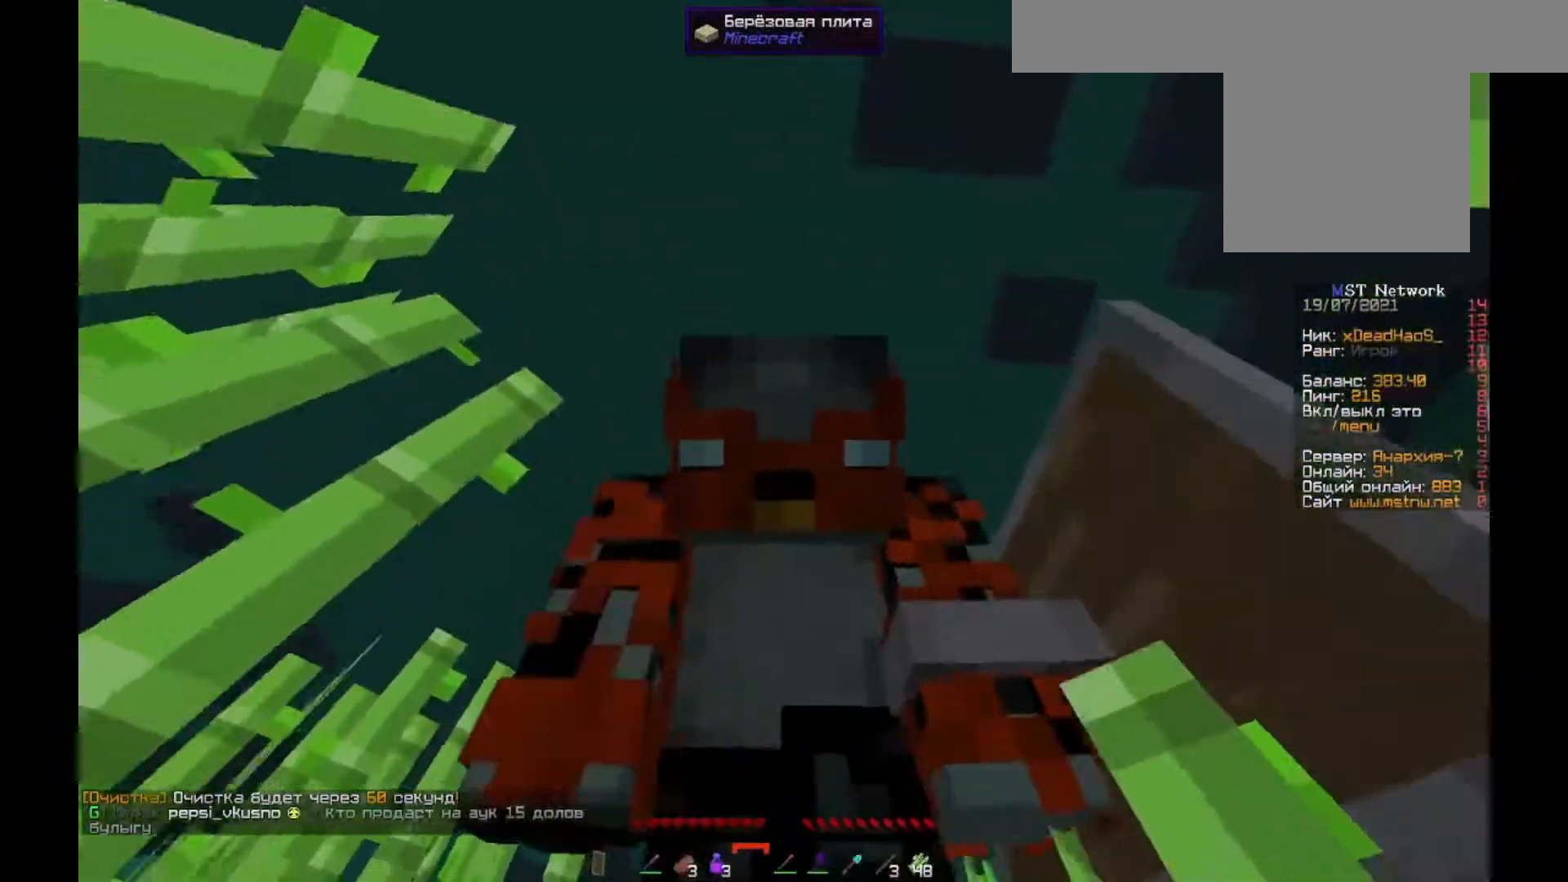
{"keys": ["s"], "mouse": [], "events": [[267, "mouse_left", "down"], [333, "mouse_left", "up"]]}
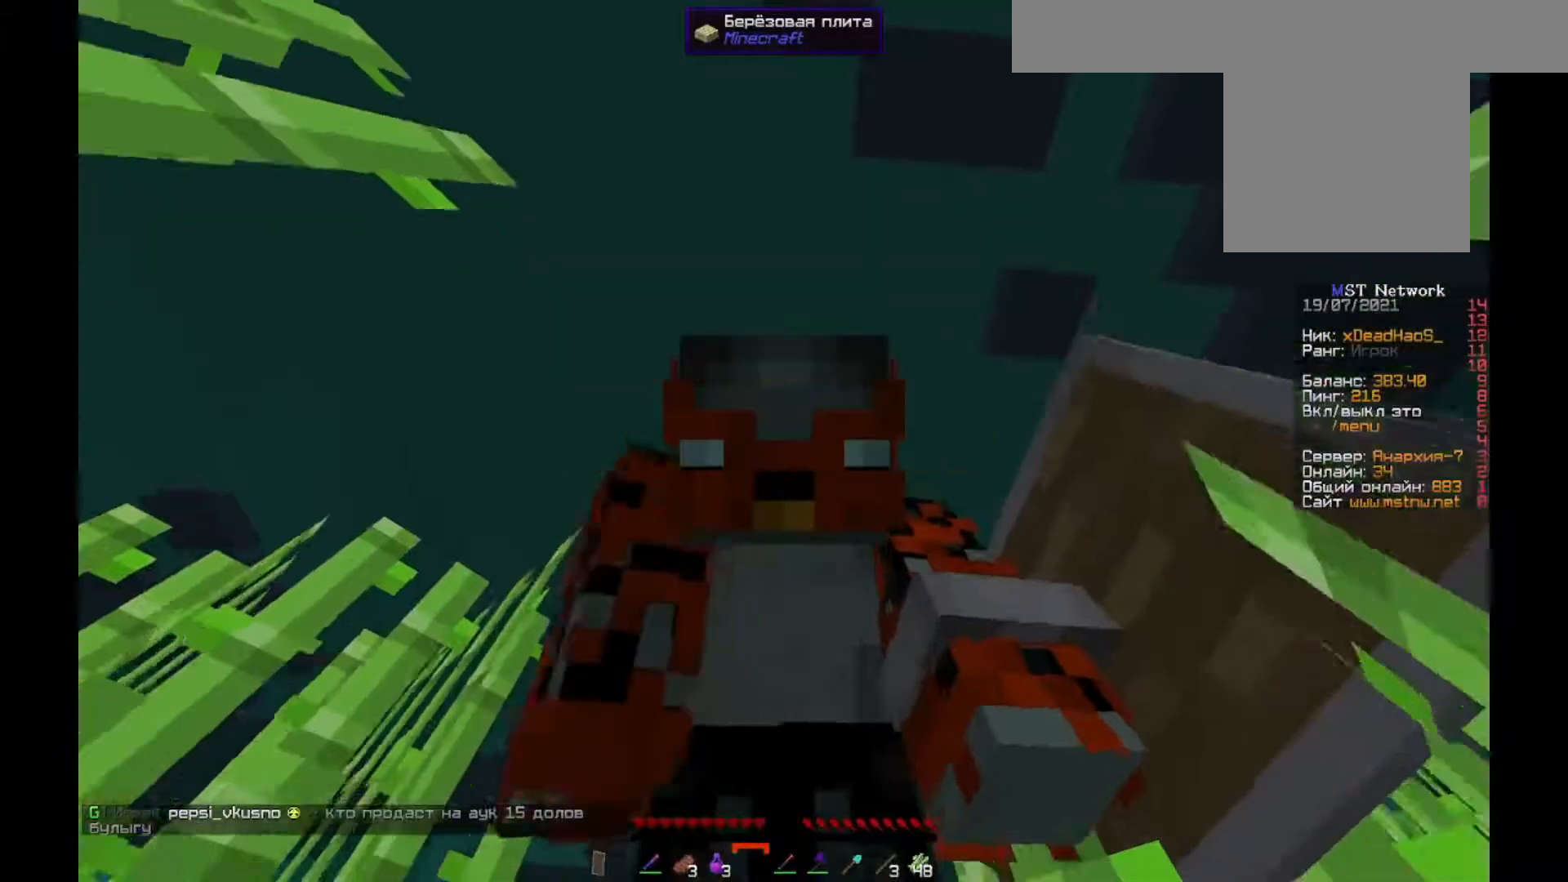
{"keys": ["s"], "mouse": [], "events": [[67, "mouse_left", "down"], [133, "mouse_left", "up"], [300, "mouse_left", "down"], [367, "mouse_left", "up"]]}
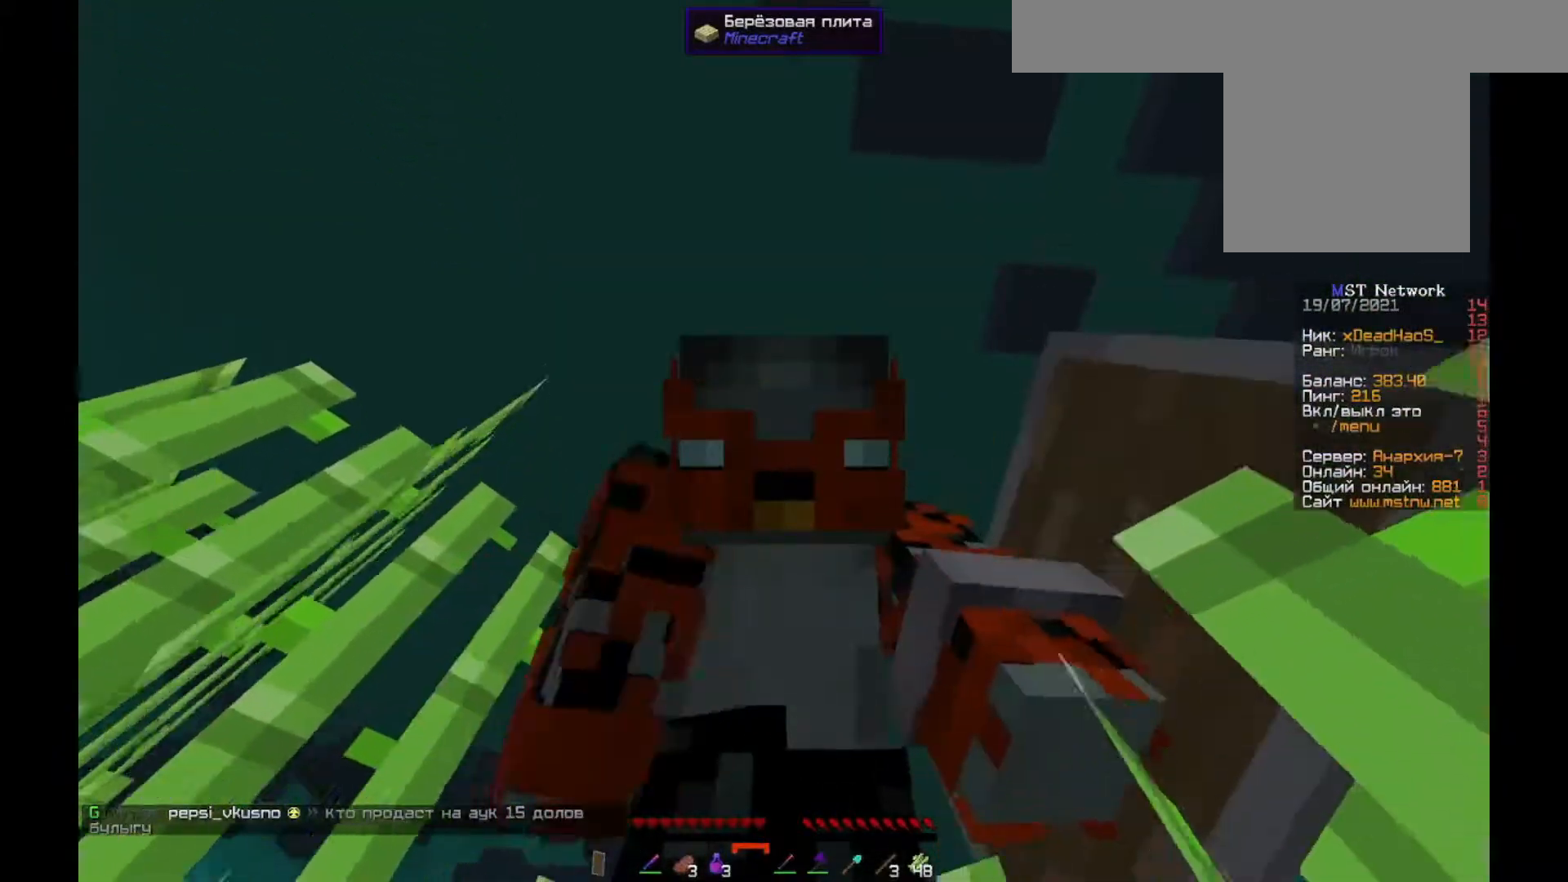
{"keys": ["s"], "mouse": ["left"], "events": [[33, "mouse_left", "down"], [133, "mouse_left", "up"], [300, "mouse_left", "down"], [367, "mouse_left", "up"], [500, "mouse_left", "down"]]}
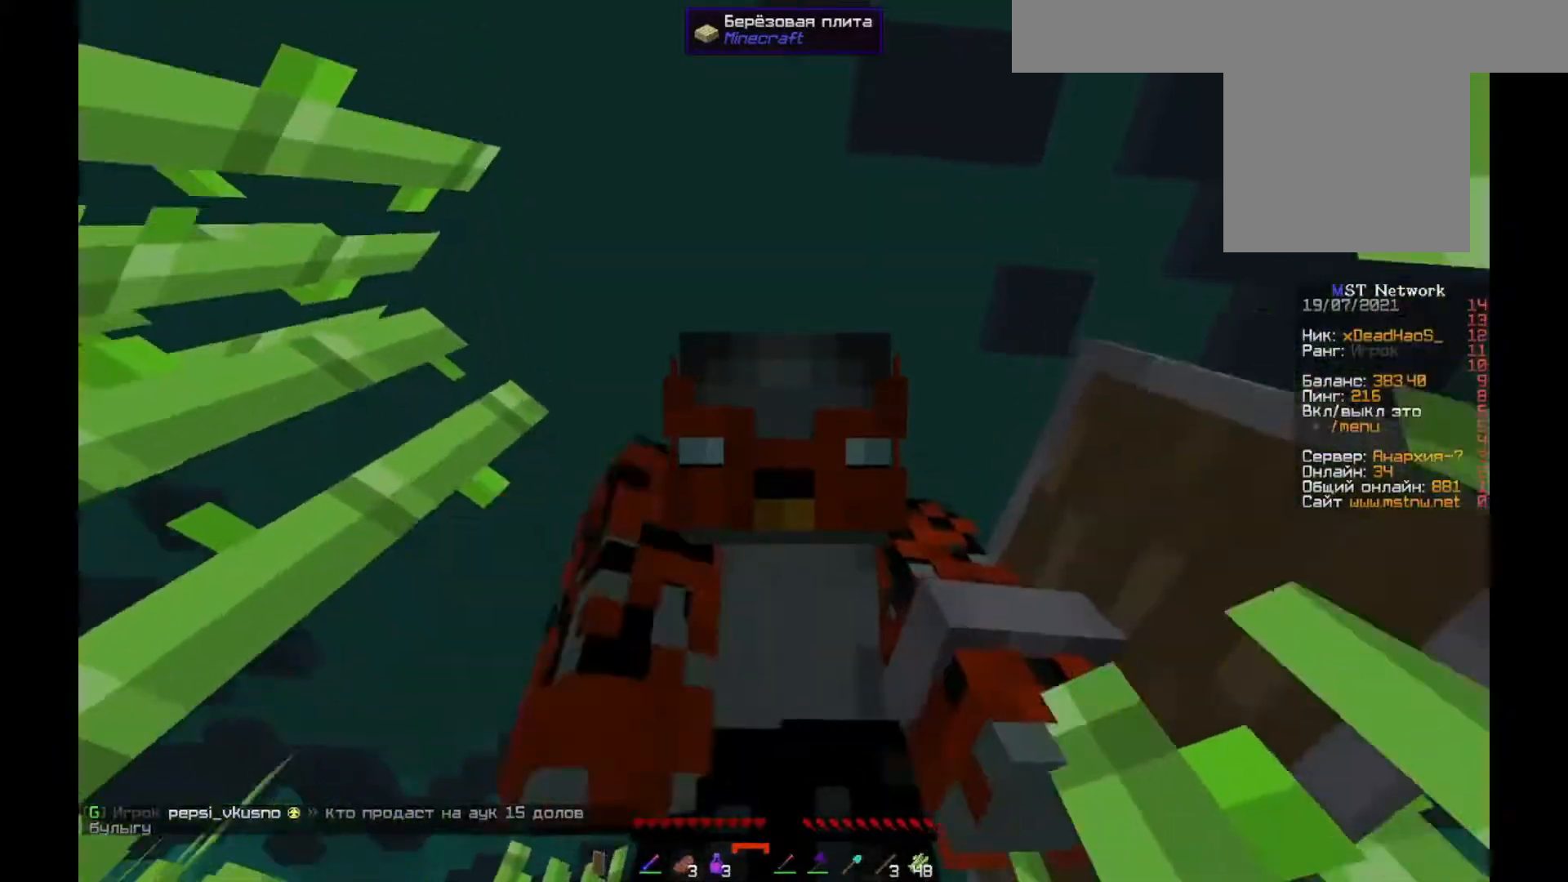
{"keys": ["s"], "mouse": ["left"], "events": [[67, "mouse_left", "up"], [200, "mouse_left", "down"], [333, "mouse_left", "up"], [400, "mouse_left", "down"]]}
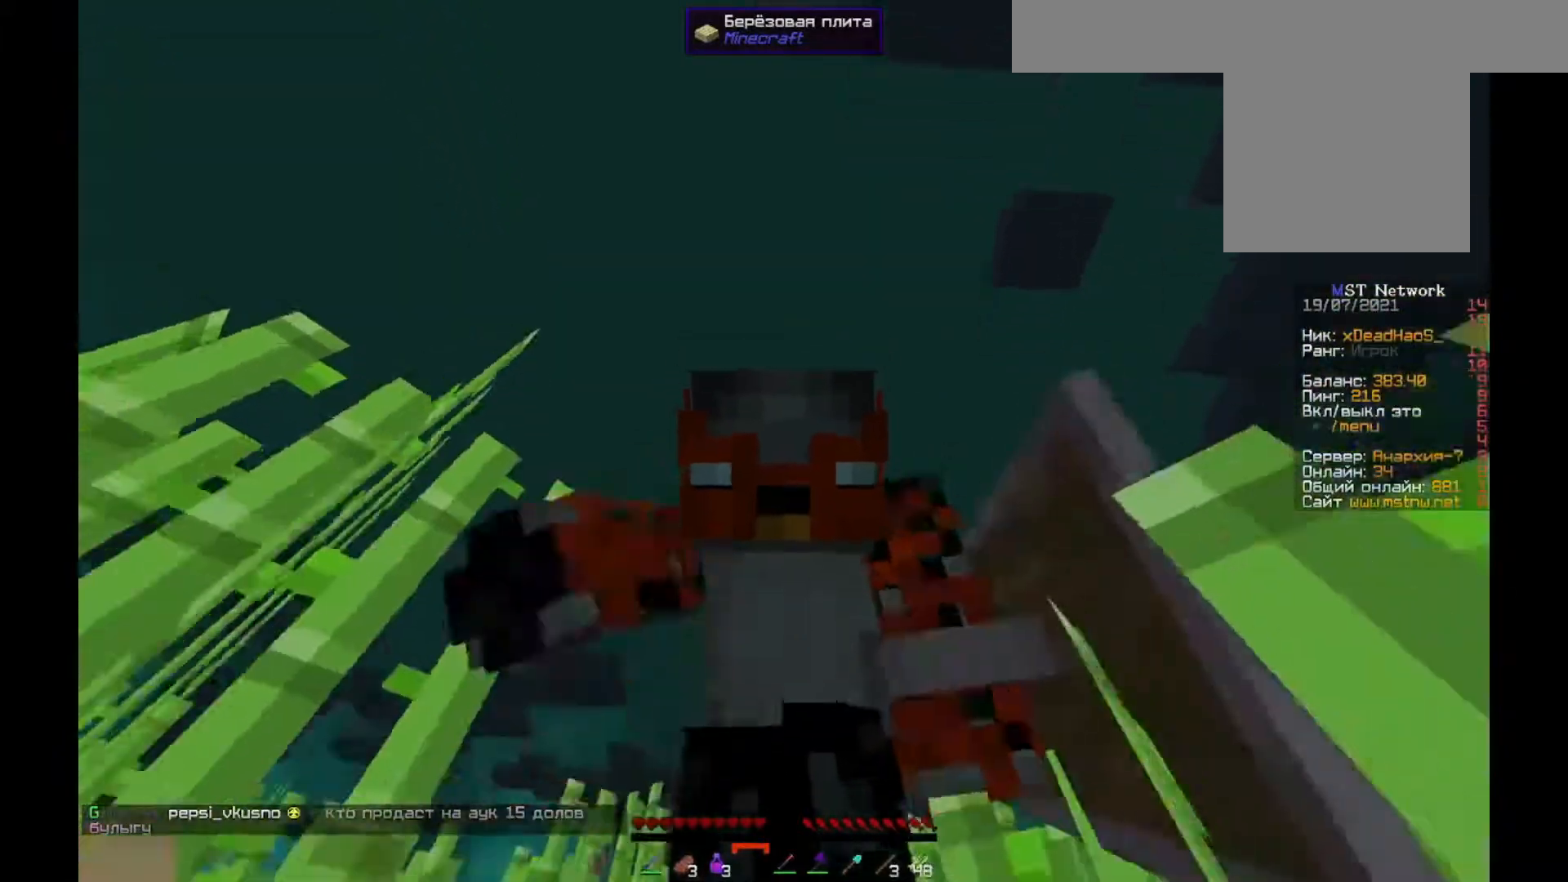
{"keys": ["s"], "mouse": [], "events": [[33, "mouse_left", "up"], [133, "mouse_left", "down"], [267, "mouse_left", "up"], [333, "mouse_left", "down"], [467, "mouse_left", "up"]]}
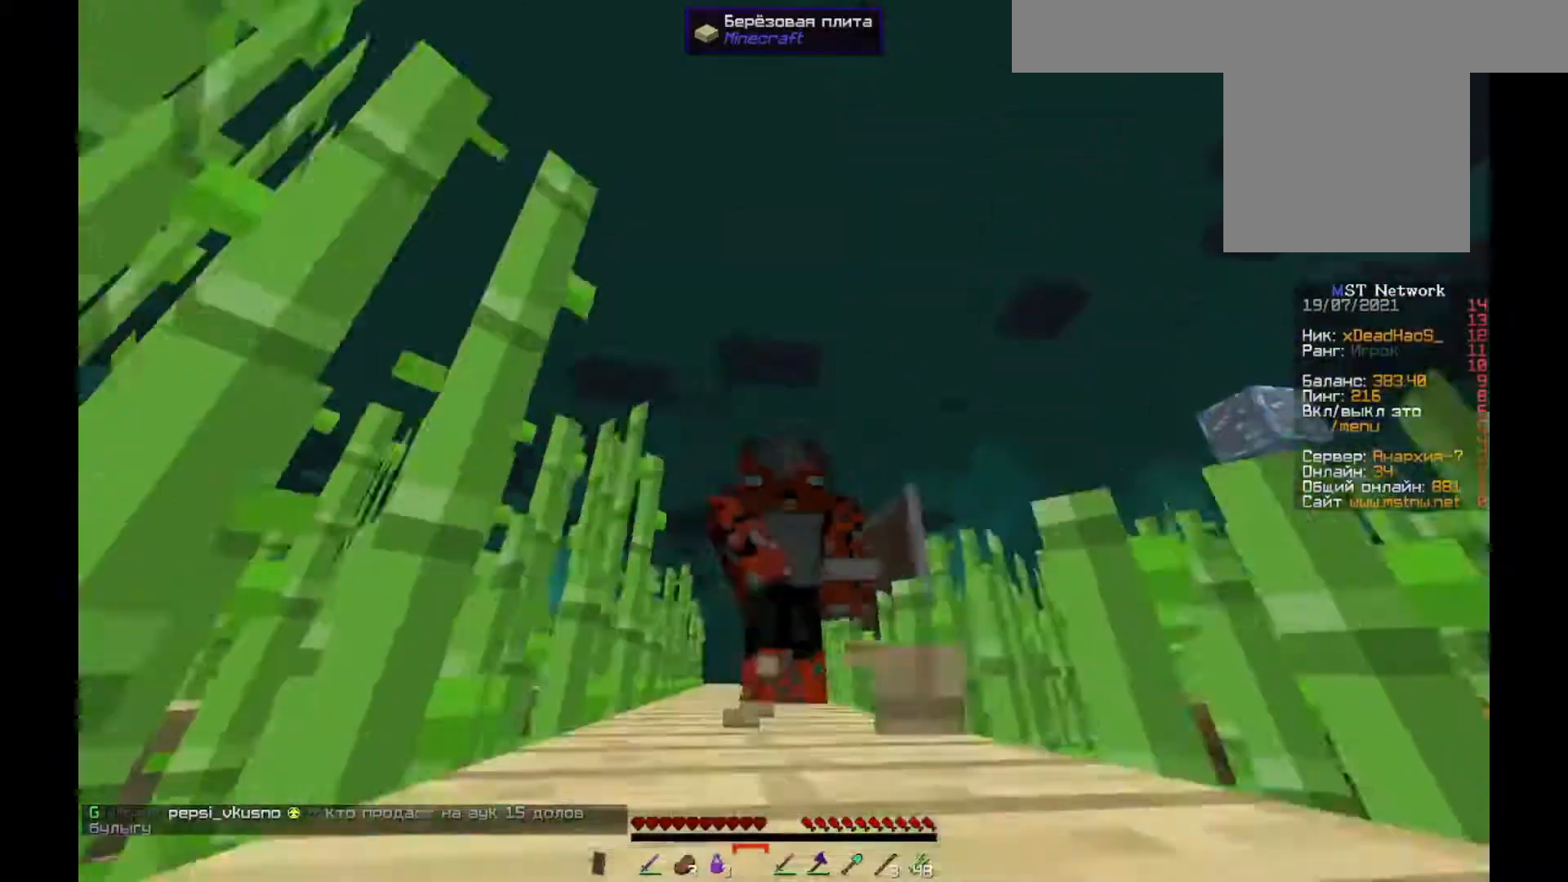
{"keys": [], "mouse": [], "events": [[233, "s", "up"]]}
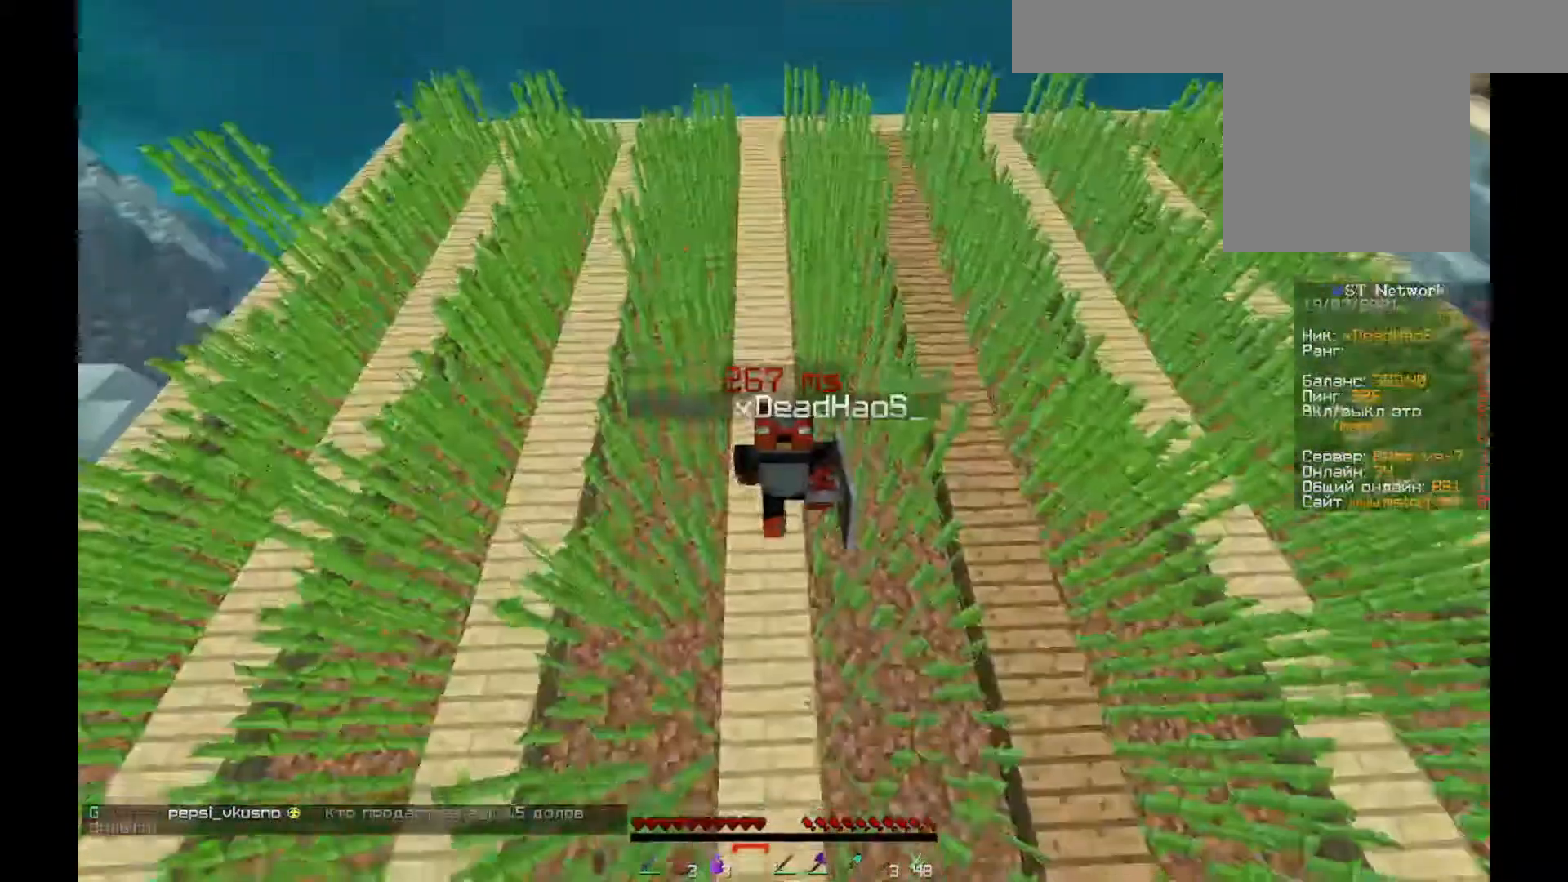
{"keys": ["s"], "mouse": [], "events": [[133, "s", "down"]]}
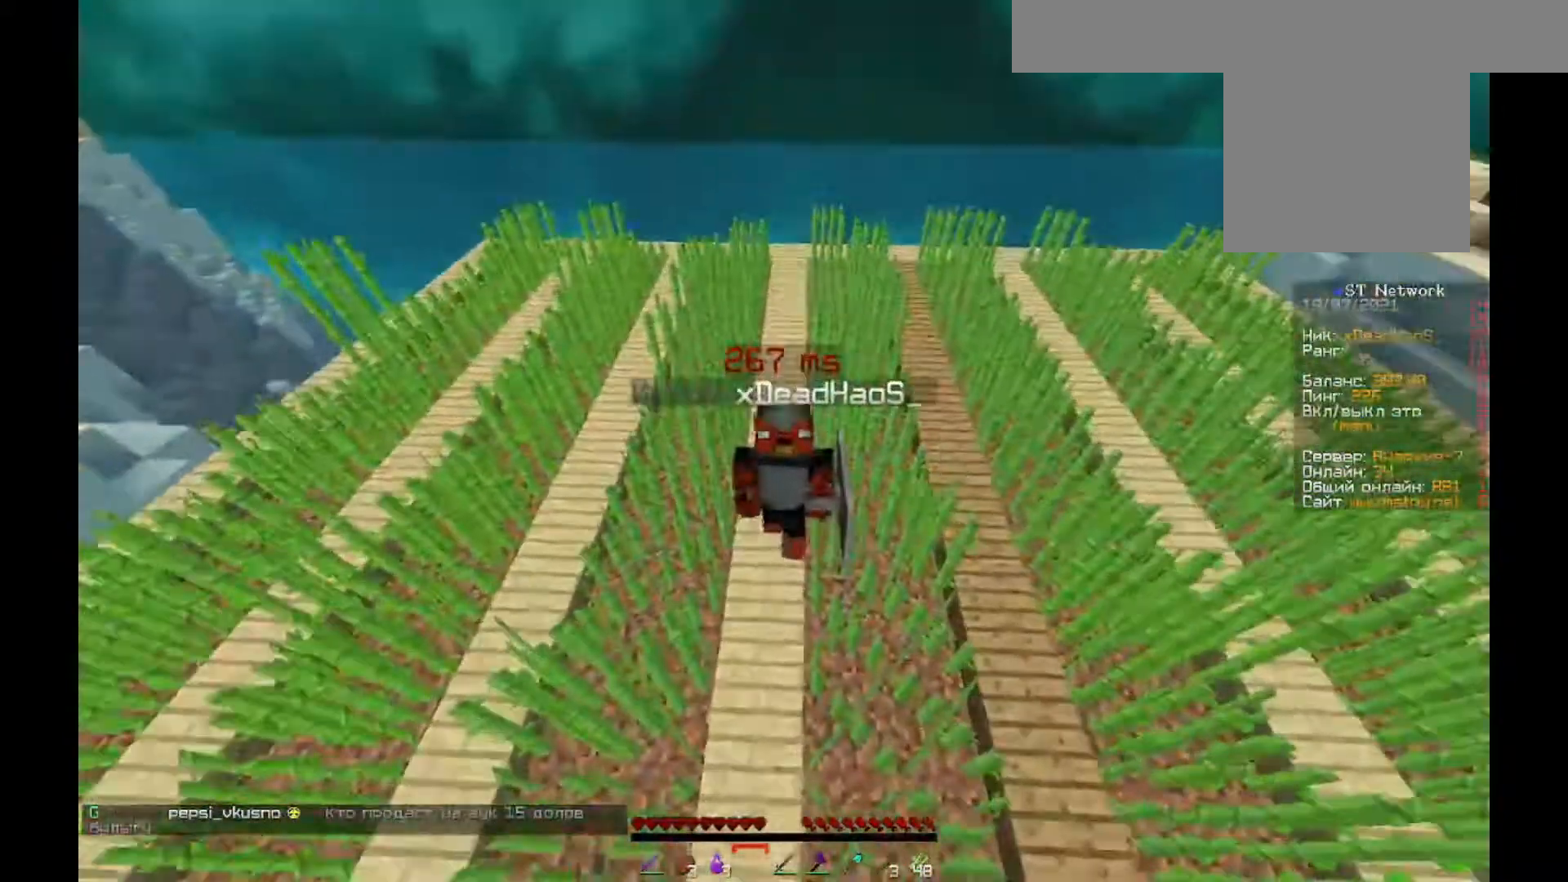
{"keys": ["s"], "mouse": [], "events": []}
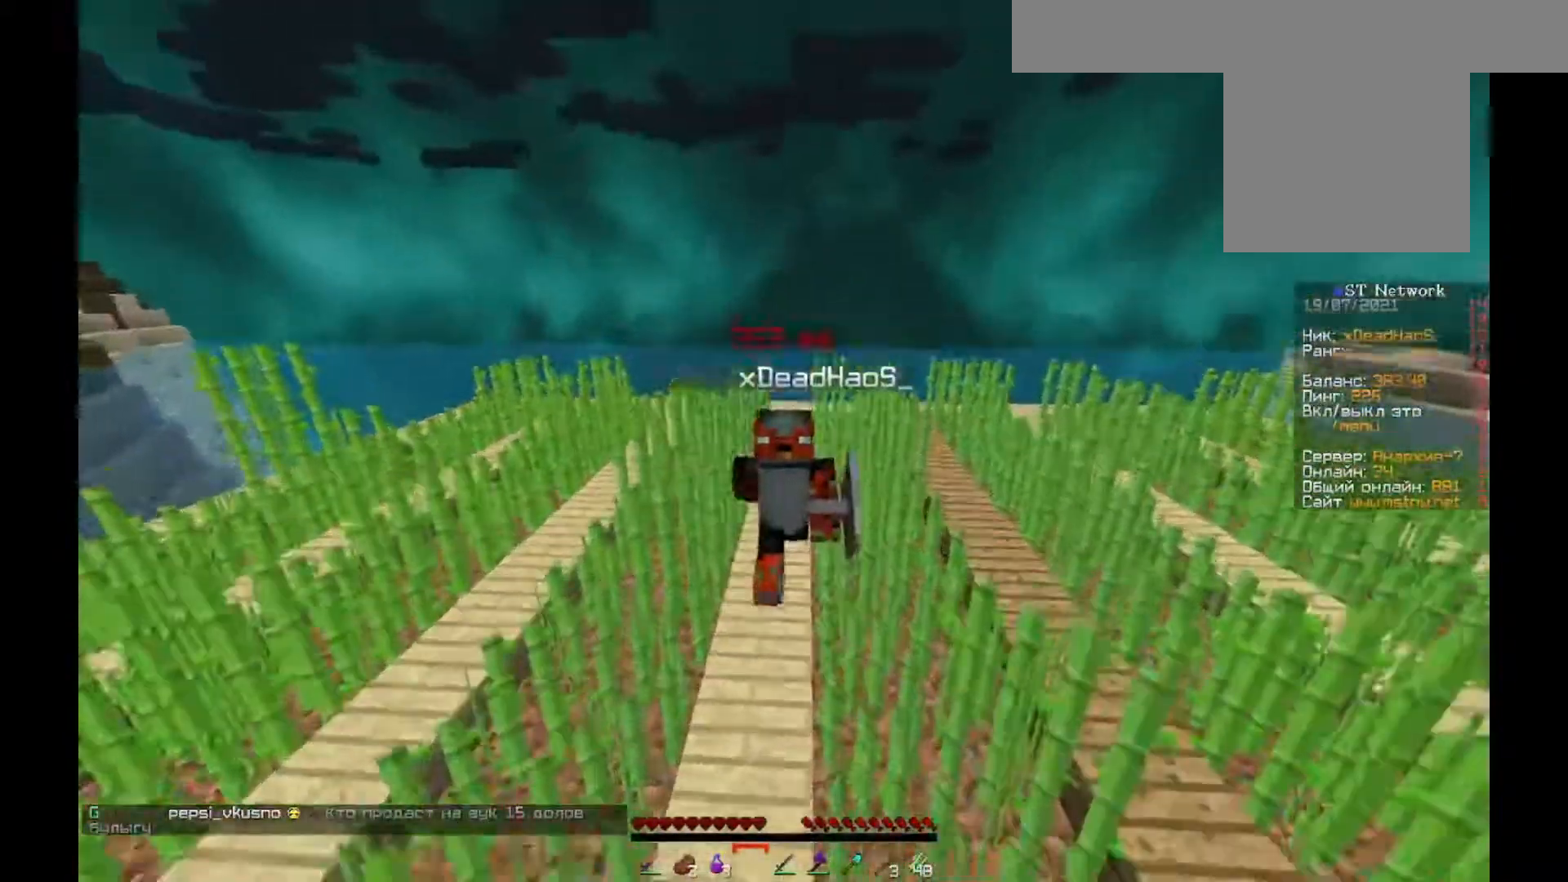
{"keys": ["s"], "mouse": [], "events": []}
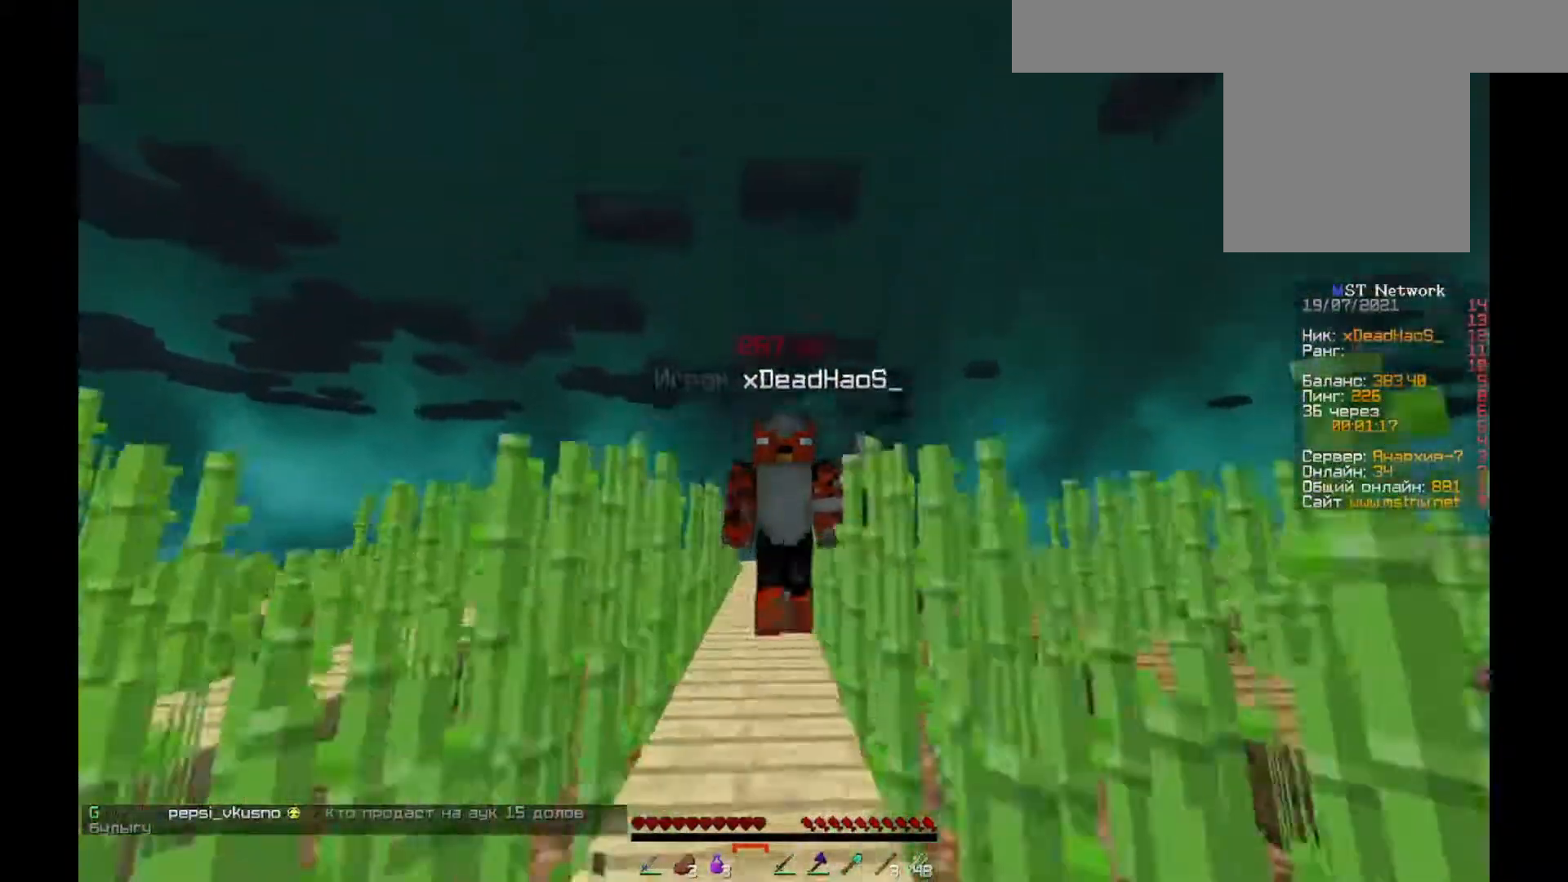
{"keys": ["s"], "mouse": [], "events": []}
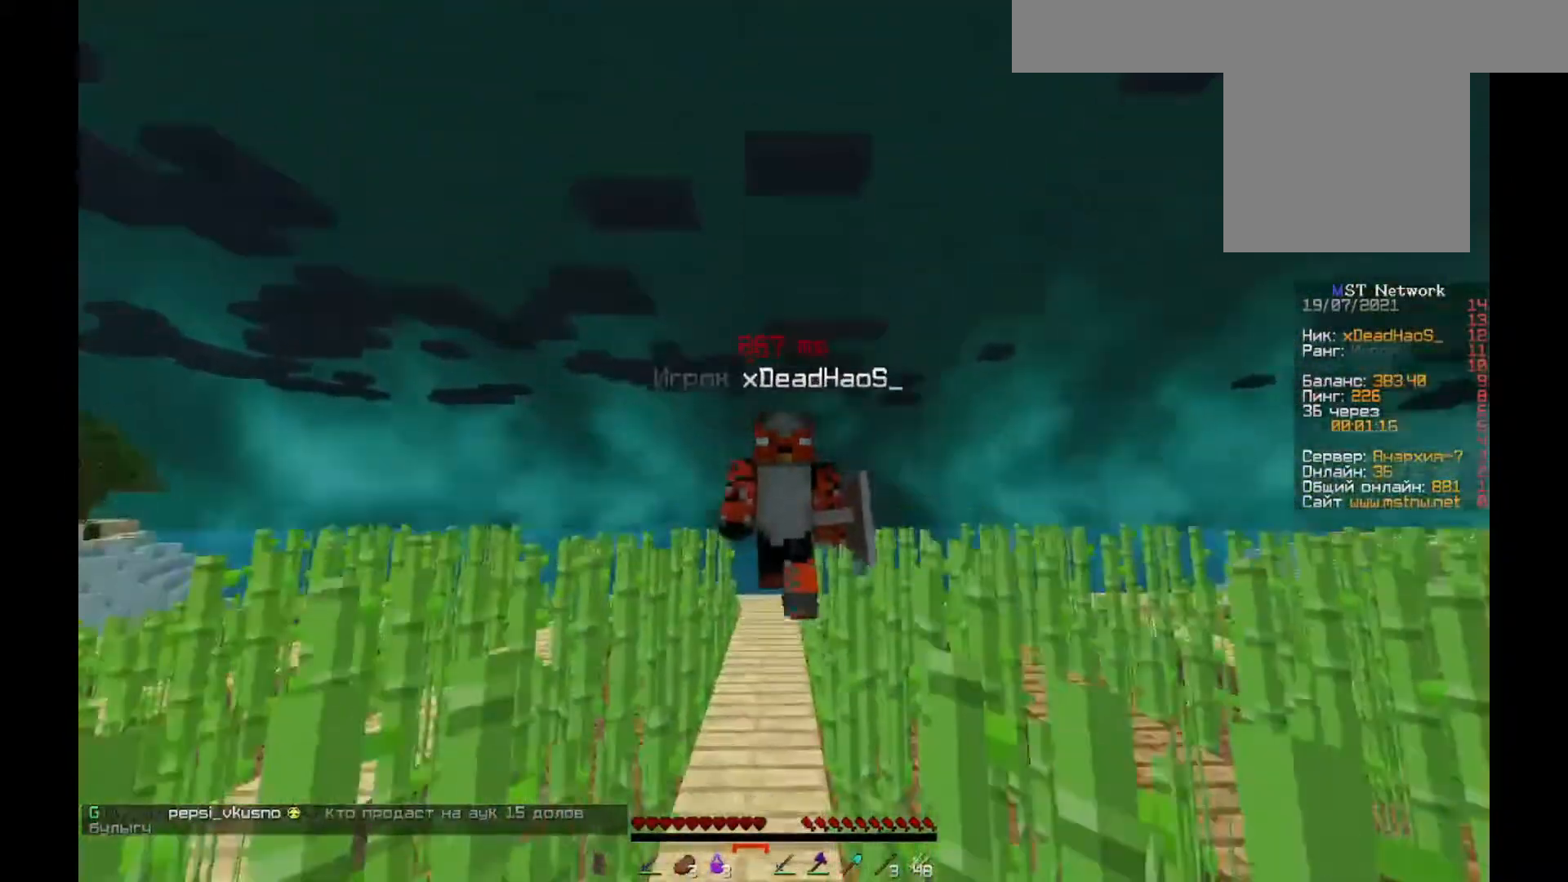
{"keys": [], "mouse": [], "events": [[400, "s", "up"]]}
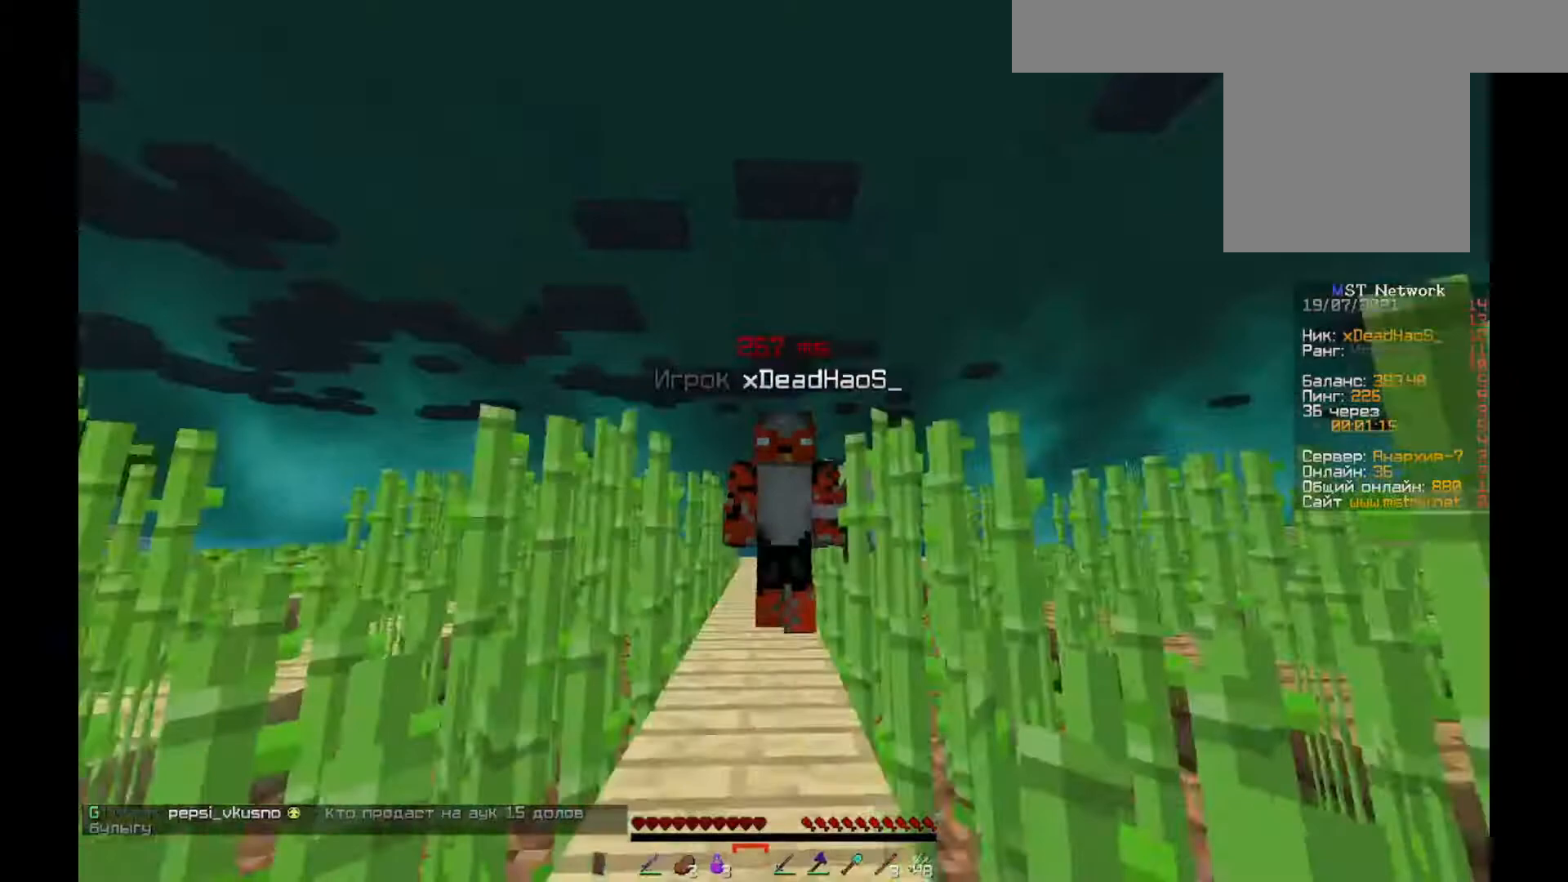
{"keys": ["w"], "mouse": [], "events": [[33, "w", "down"], [367, "mouse_left", "down"], [500, "mouse_left", "up"]]}
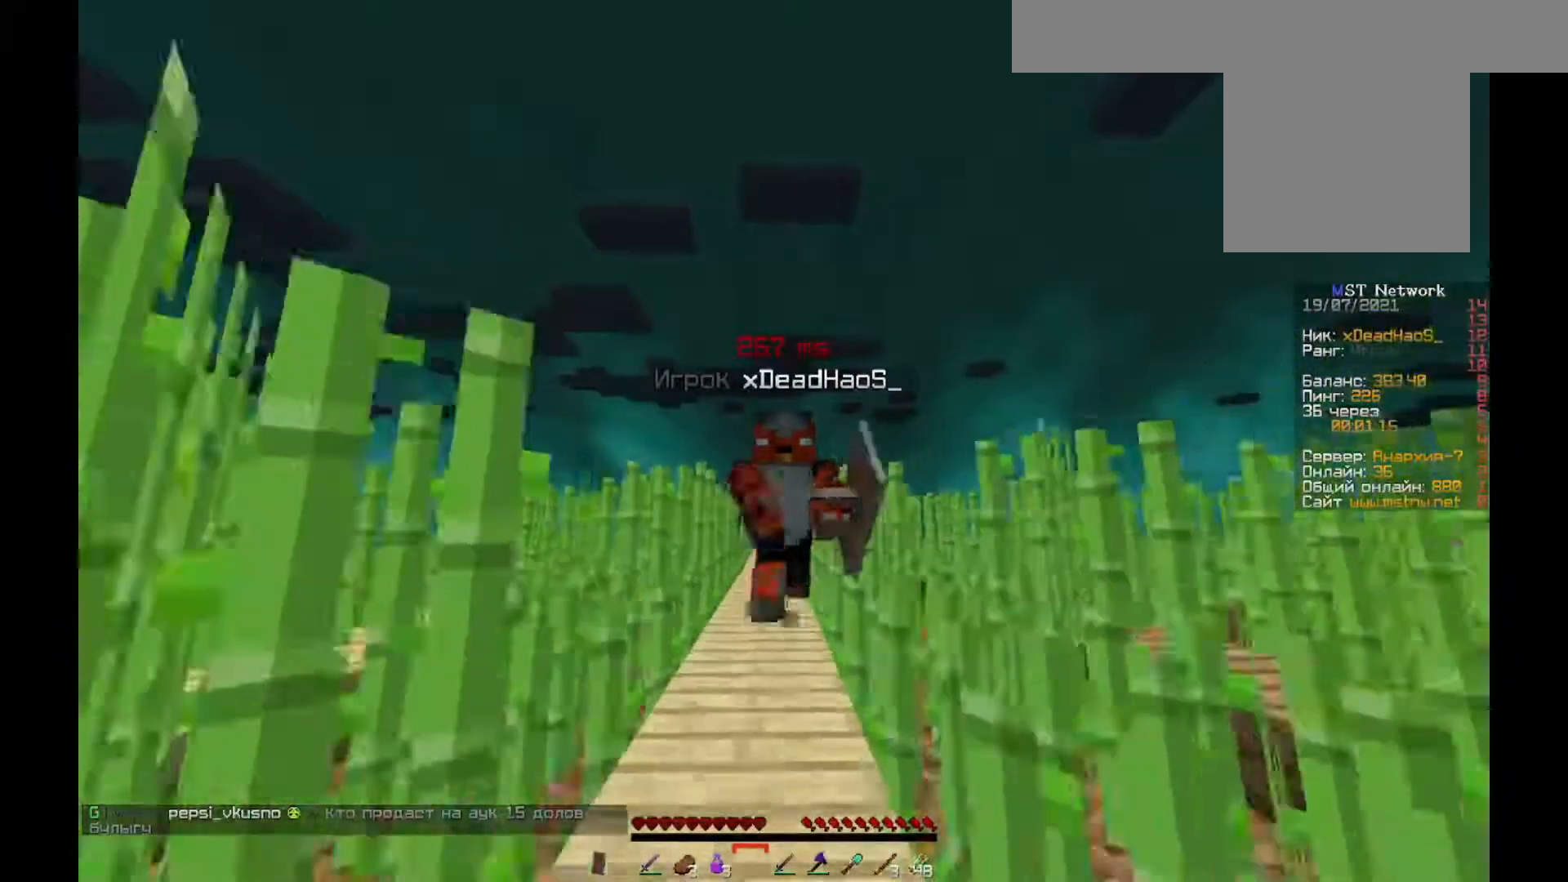
{"keys": ["w"], "mouse": ["left"], "events": [[300, "mouse_left", "down"], [400, "mouse_left", "up"], [467, "mouse_left", "down"]]}
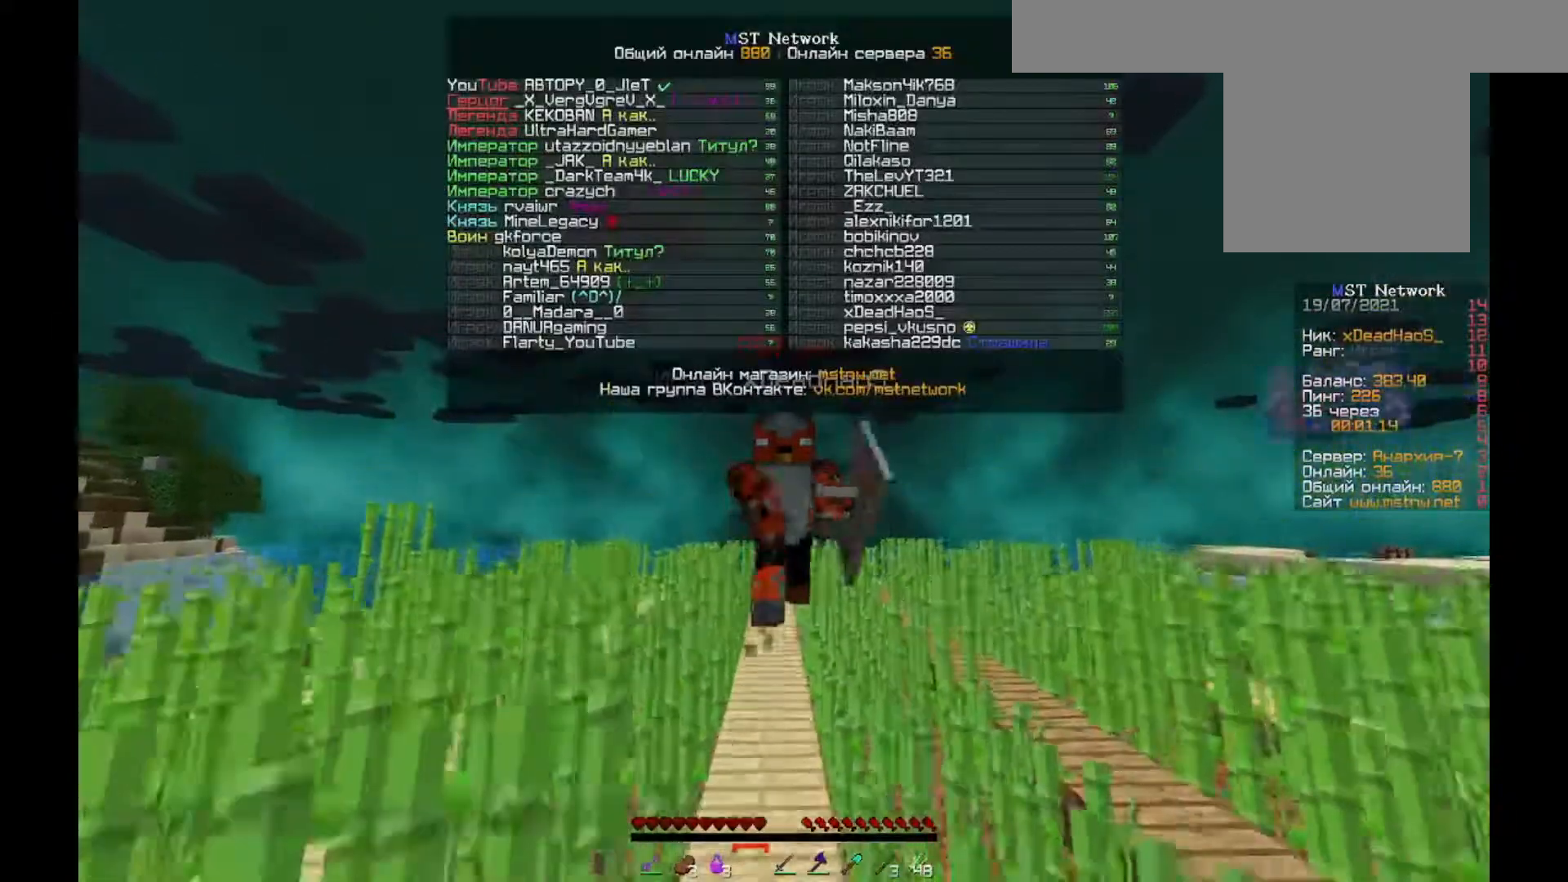
{"keys": ["w"], "mouse": [], "events": [[100, "mouse_left", "up"], [167, "mouse_left", "down"], [300, "mouse_left", "up"], [367, "mouse_left", "down"], [500, "mouse_left", "up"]]}
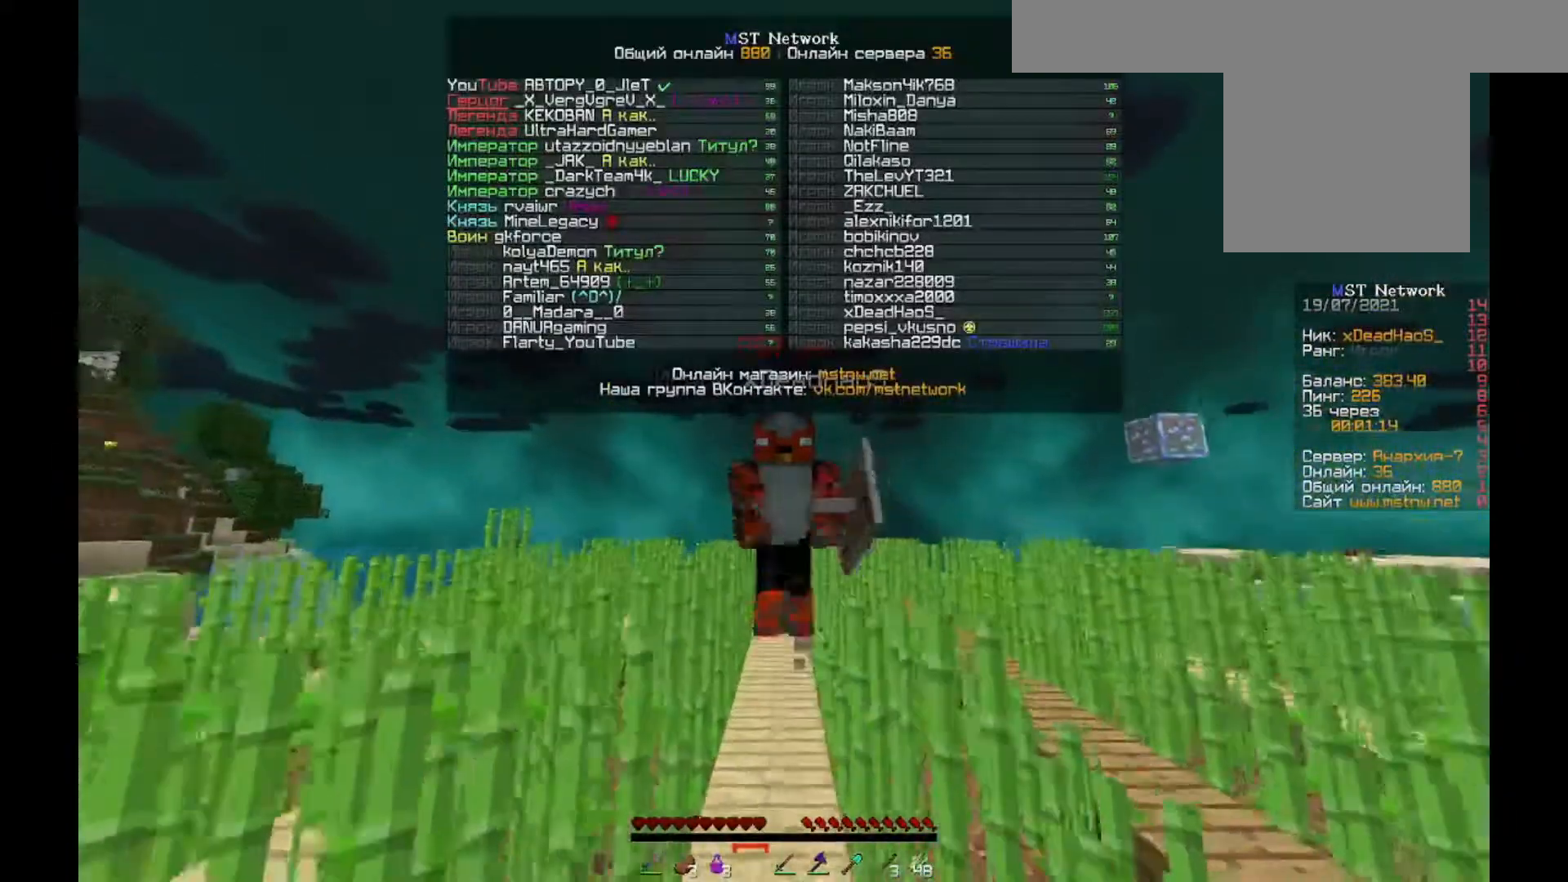
{"keys": ["w"], "mouse": [], "events": [[100, "mouse_left", "down"], [233, "mouse_left", "up"], [300, "mouse_left", "down"], [433, "mouse_left", "up"]]}
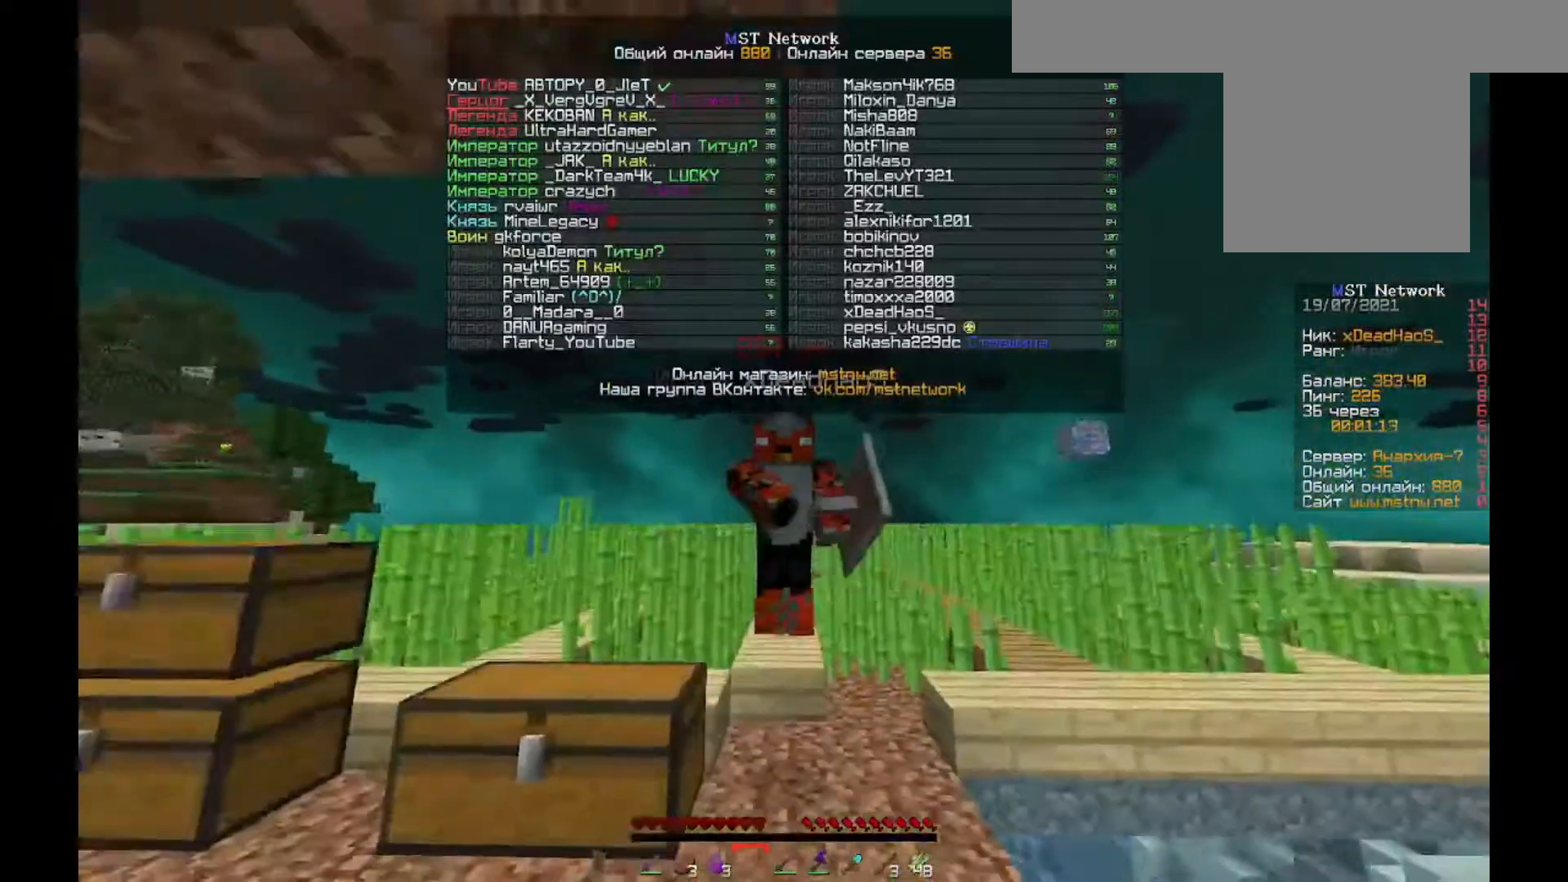
{"keys": ["w"], "mouse": ["left"], "events": [[33, "mouse_left", "down"], [133, "mouse_left", "up"], [233, "mouse_left", "down"], [367, "mouse_left", "up"], [467, "mouse_left", "down"]]}
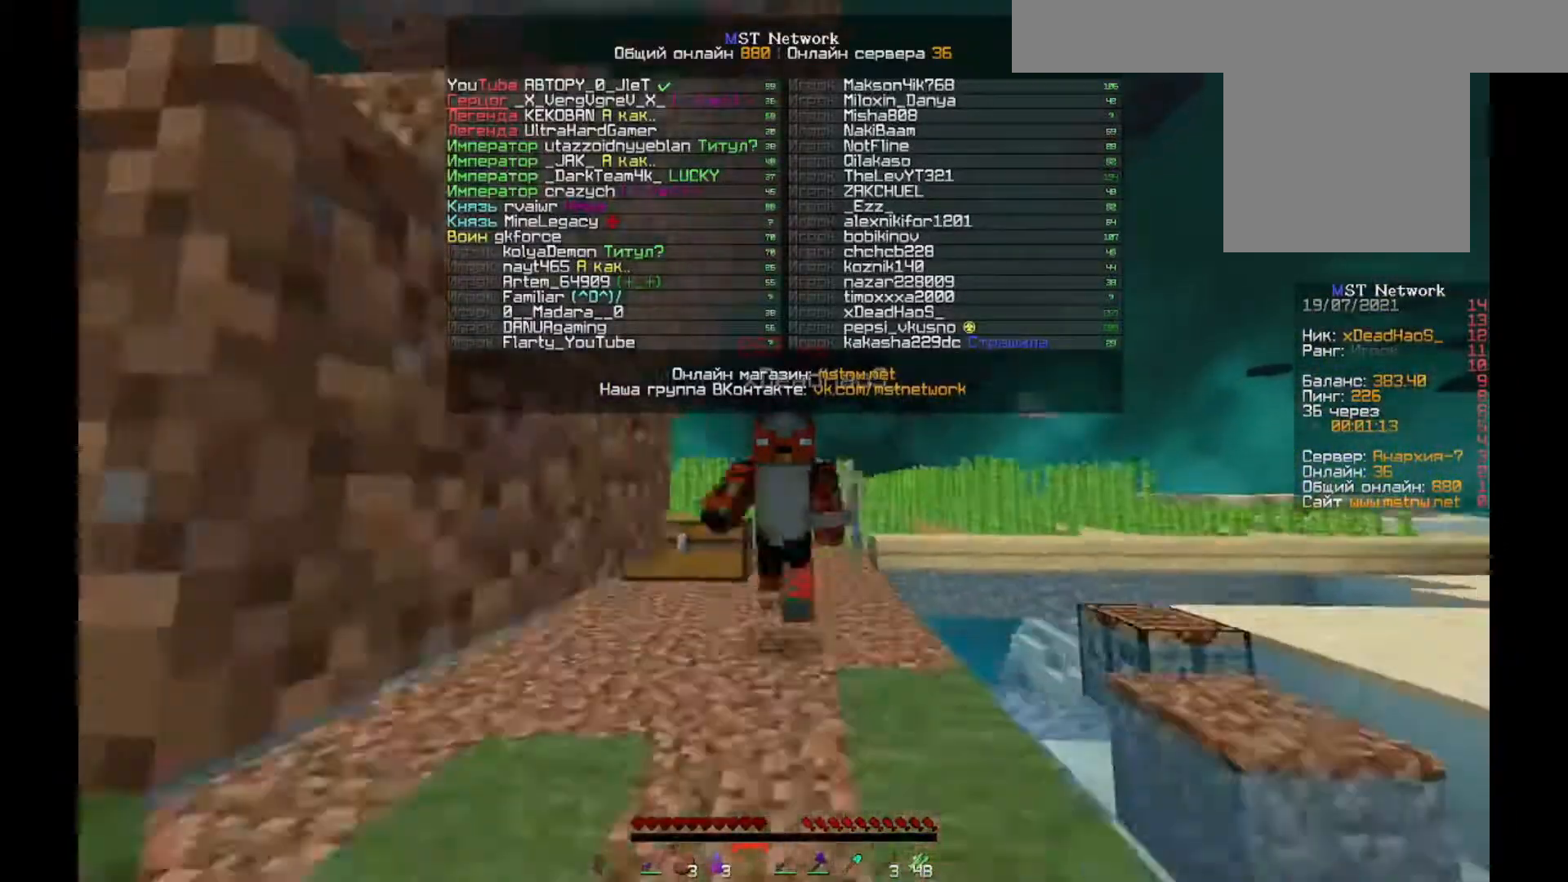
{"keys": ["w"], "mouse": ["left"], "events": [[133, "mouse_left", "up"], [167, "mouse_left", "down"], [333, "mouse_left", "up"], [433, "mouse_left", "down"]]}
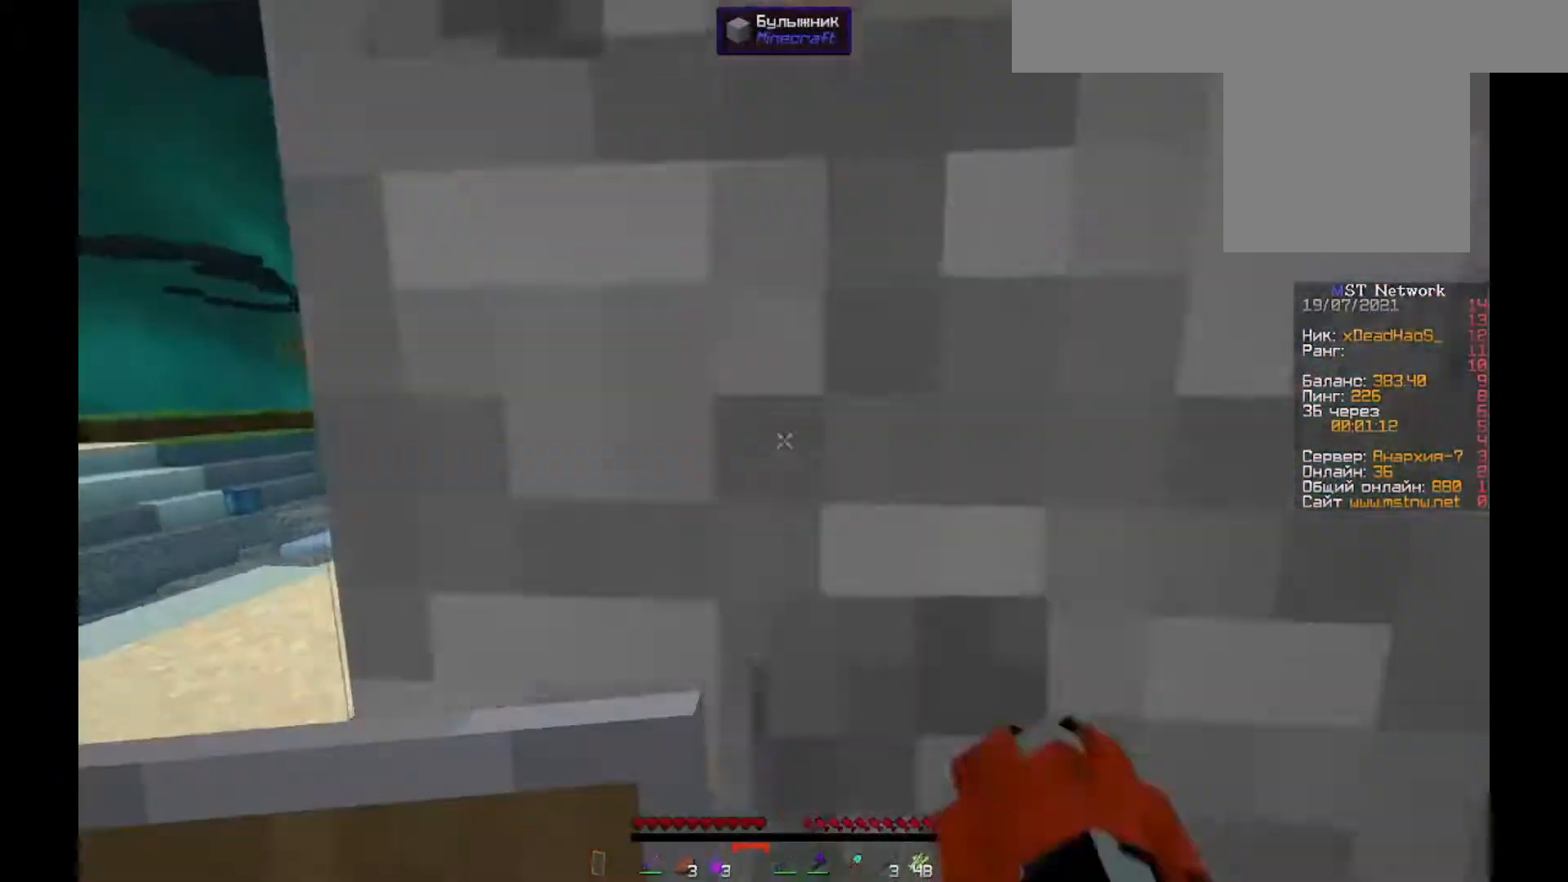
{"keys": ["a"], "mouse": [], "events": [[67, "mouse_left", "up"], [267, "mouse_left", "down"], [367, "a", "down"], [367, "mouse_left", "up"], [467, "w", "up"]]}
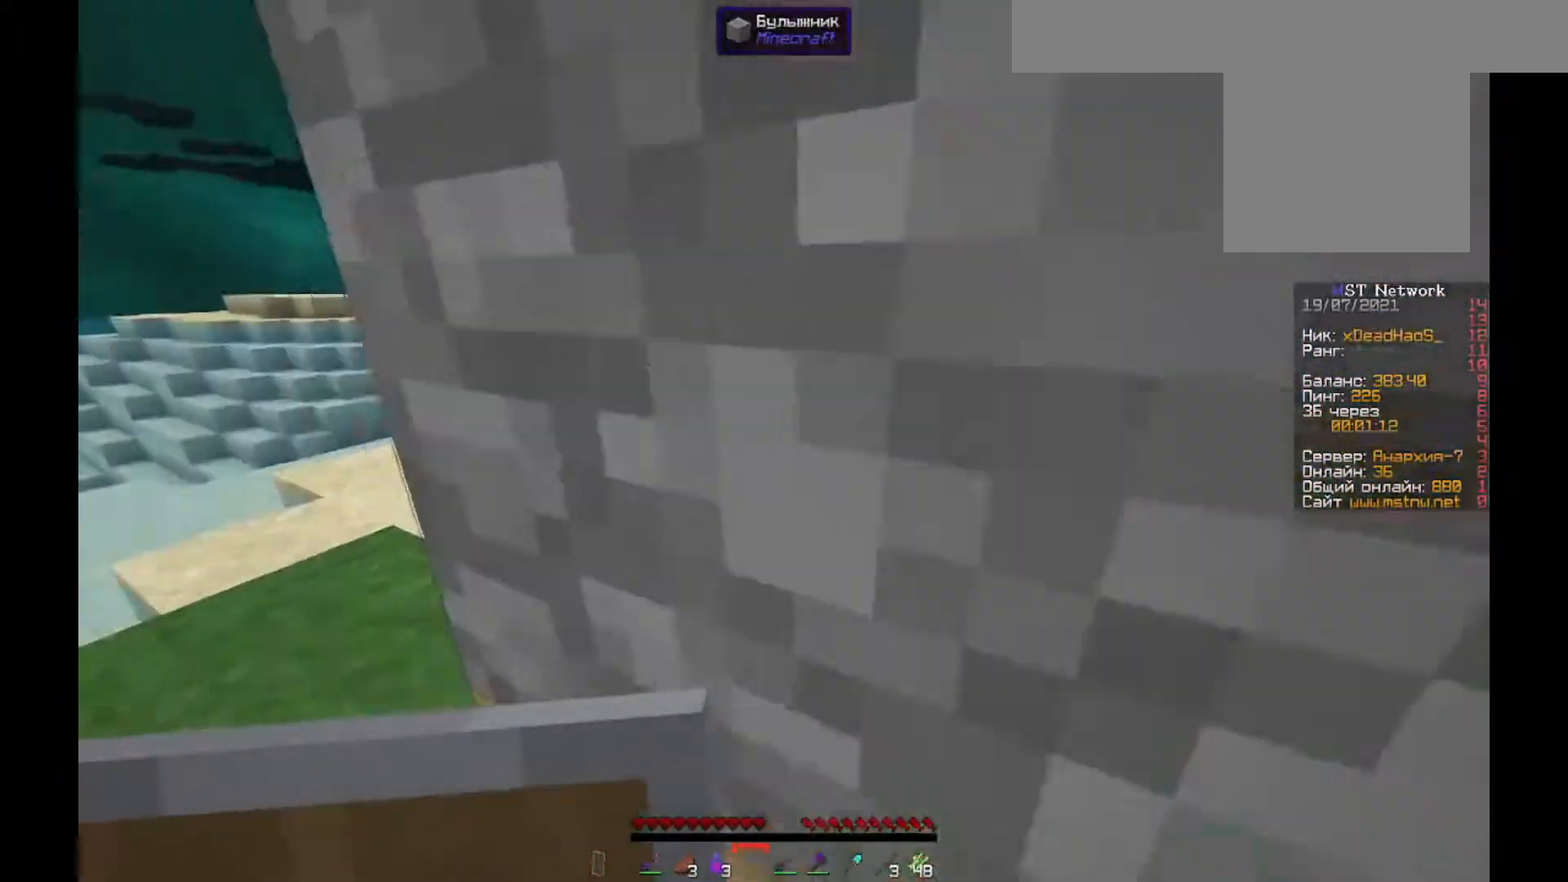
{"keys": ["w"], "mouse": [], "events": [[167, "w", "down"], [233, "a", "up"]]}
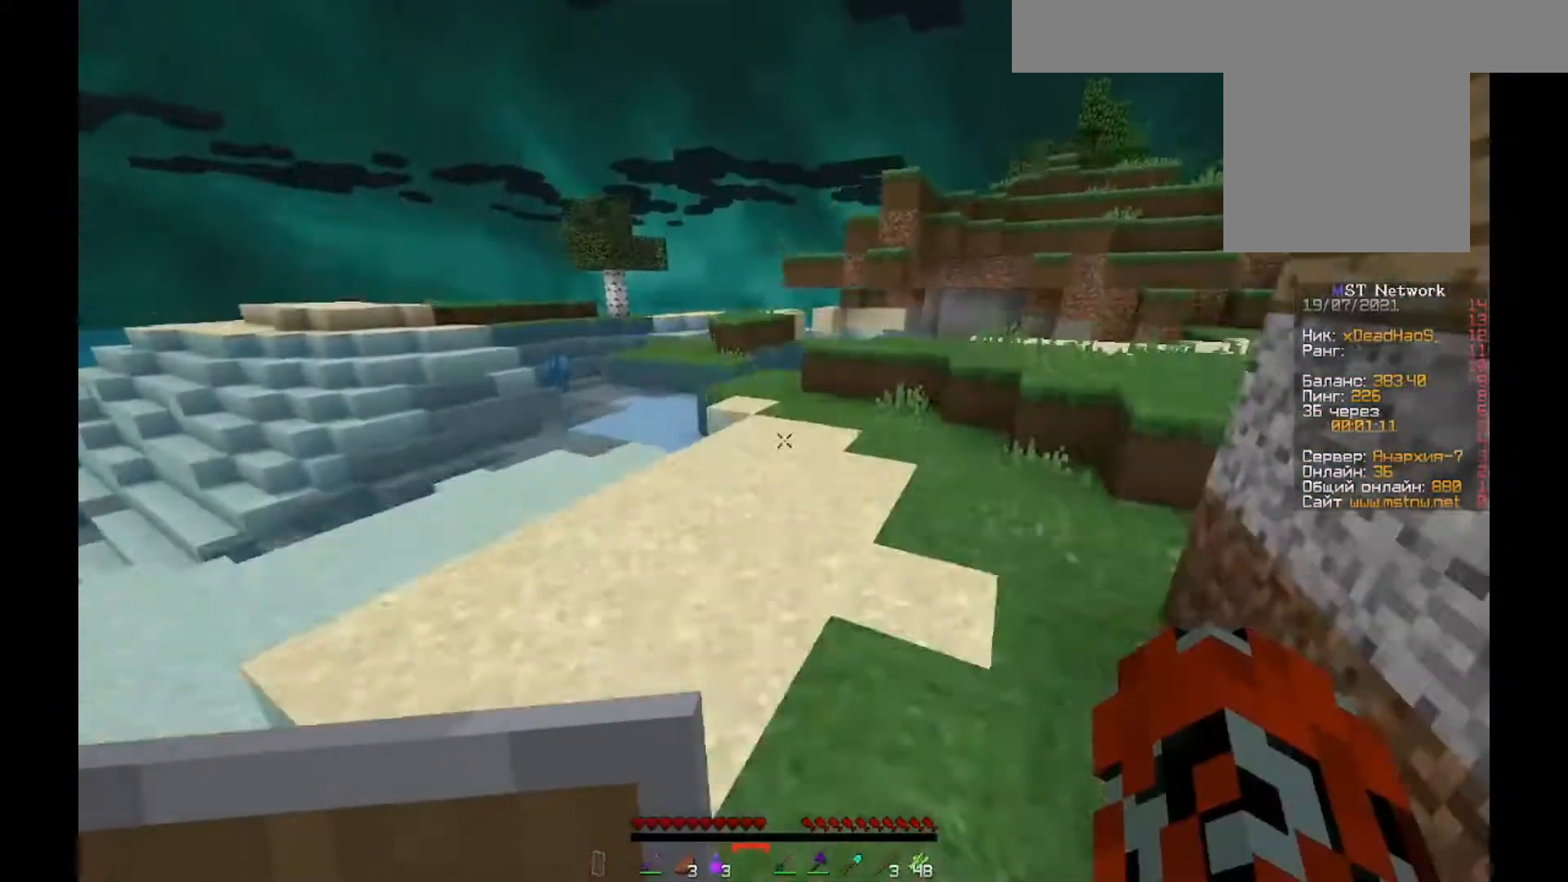
{"keys": [], "mouse": [], "events": [[367, "mouse_left", "down"], [433, "w", "up"], [500, "mouse_left", "up"]]}
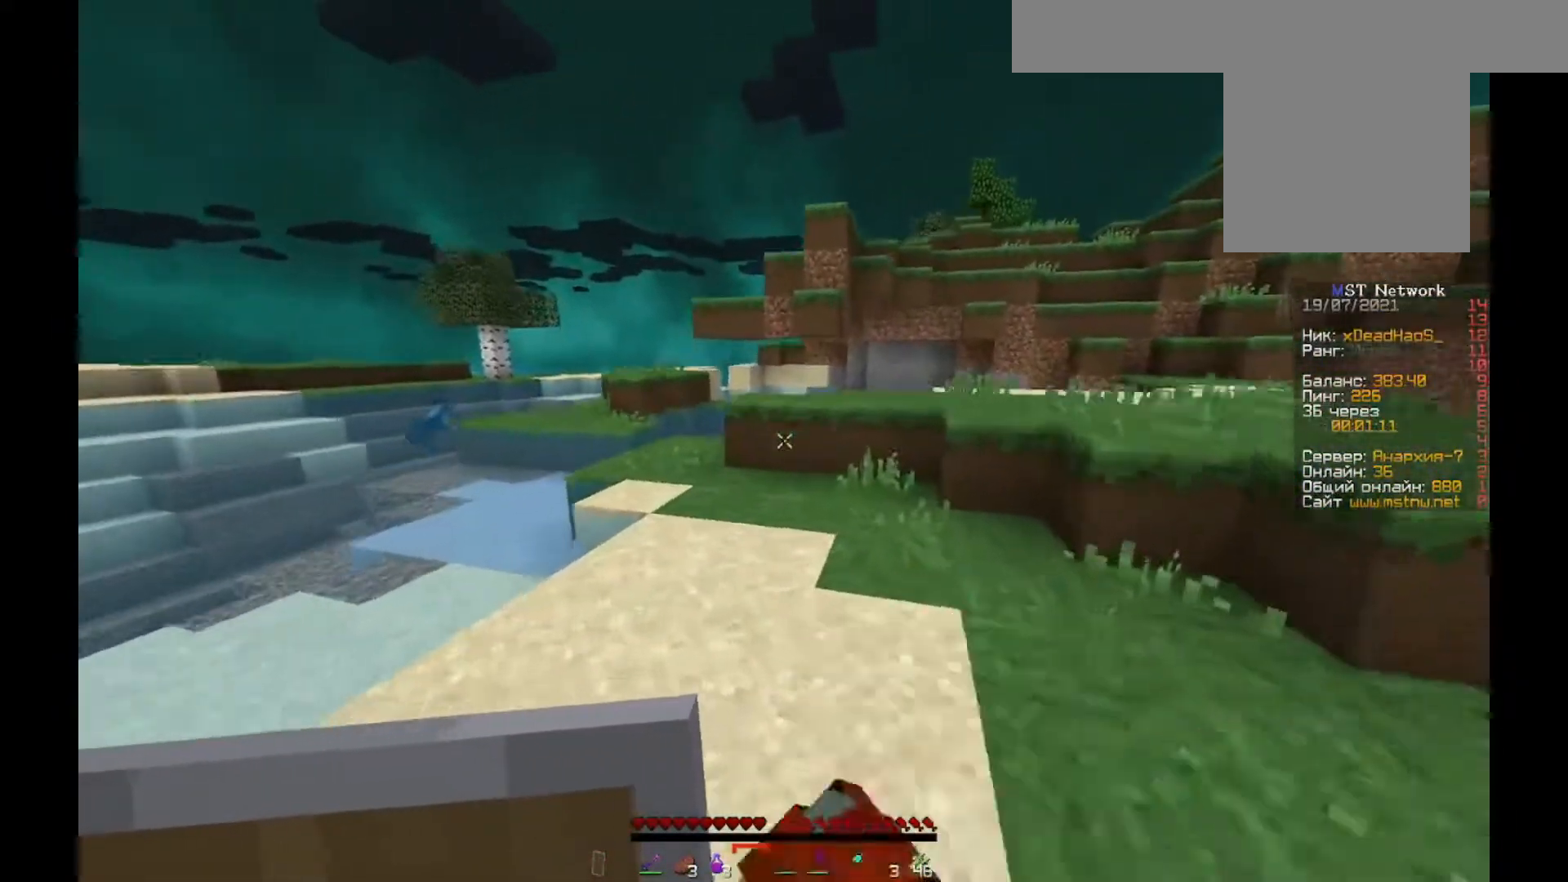
{"keys": [], "mouse": ["left"], "events": [[33, "mouse_left", "down"], [167, "mouse_left", "up"], [200, "mouse_left", "down"], [333, "mouse_left", "up"], [400, "mouse_left", "down"]]}
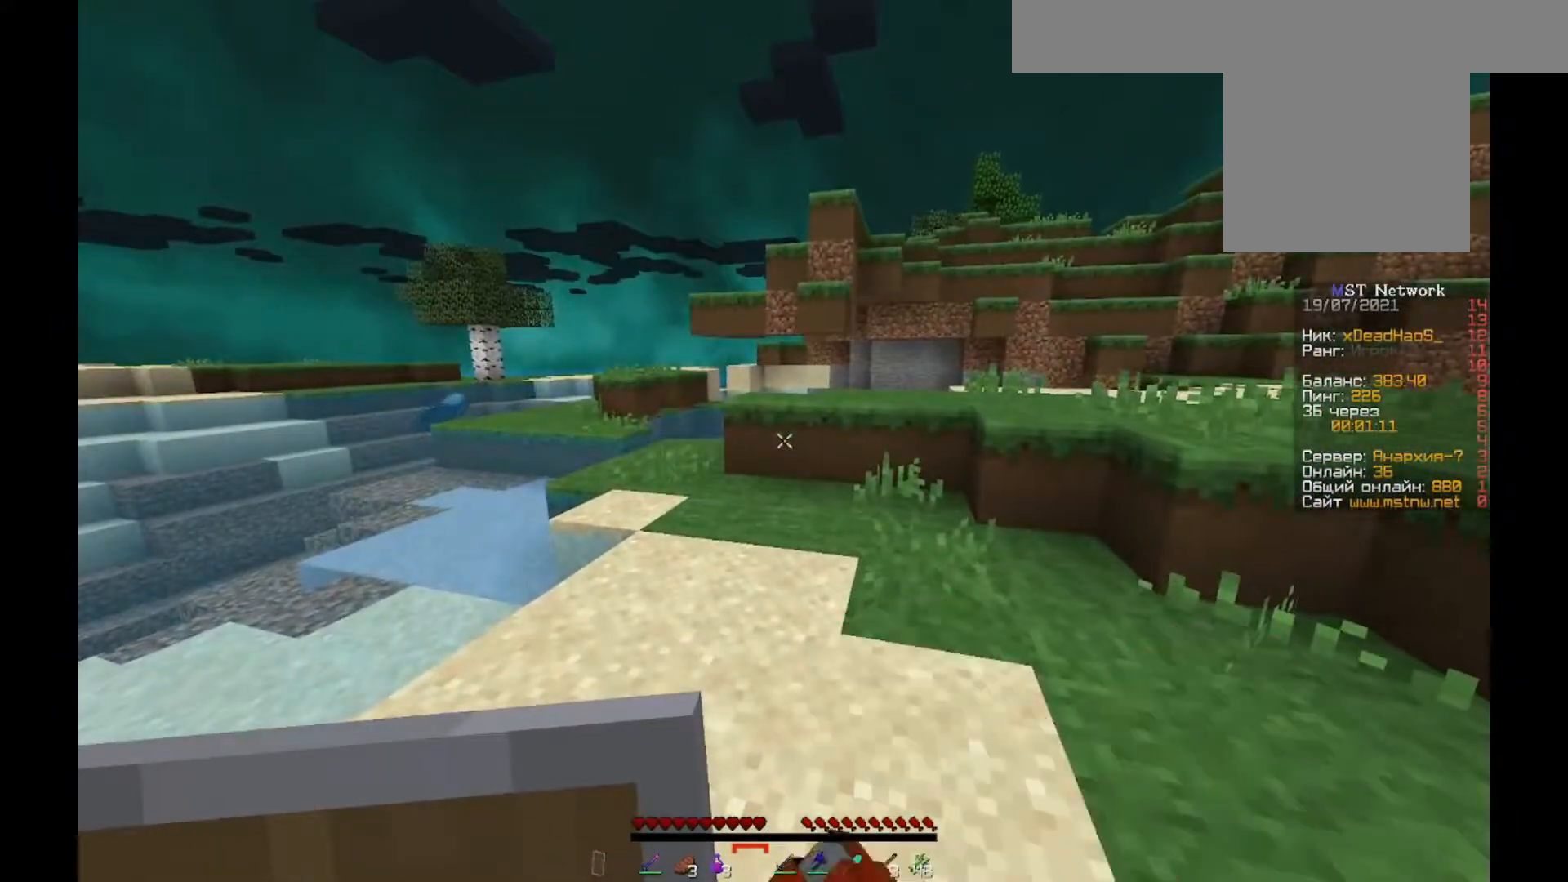
{"keys": [], "mouse": [], "events": [[33, "mouse_left", "up"]]}